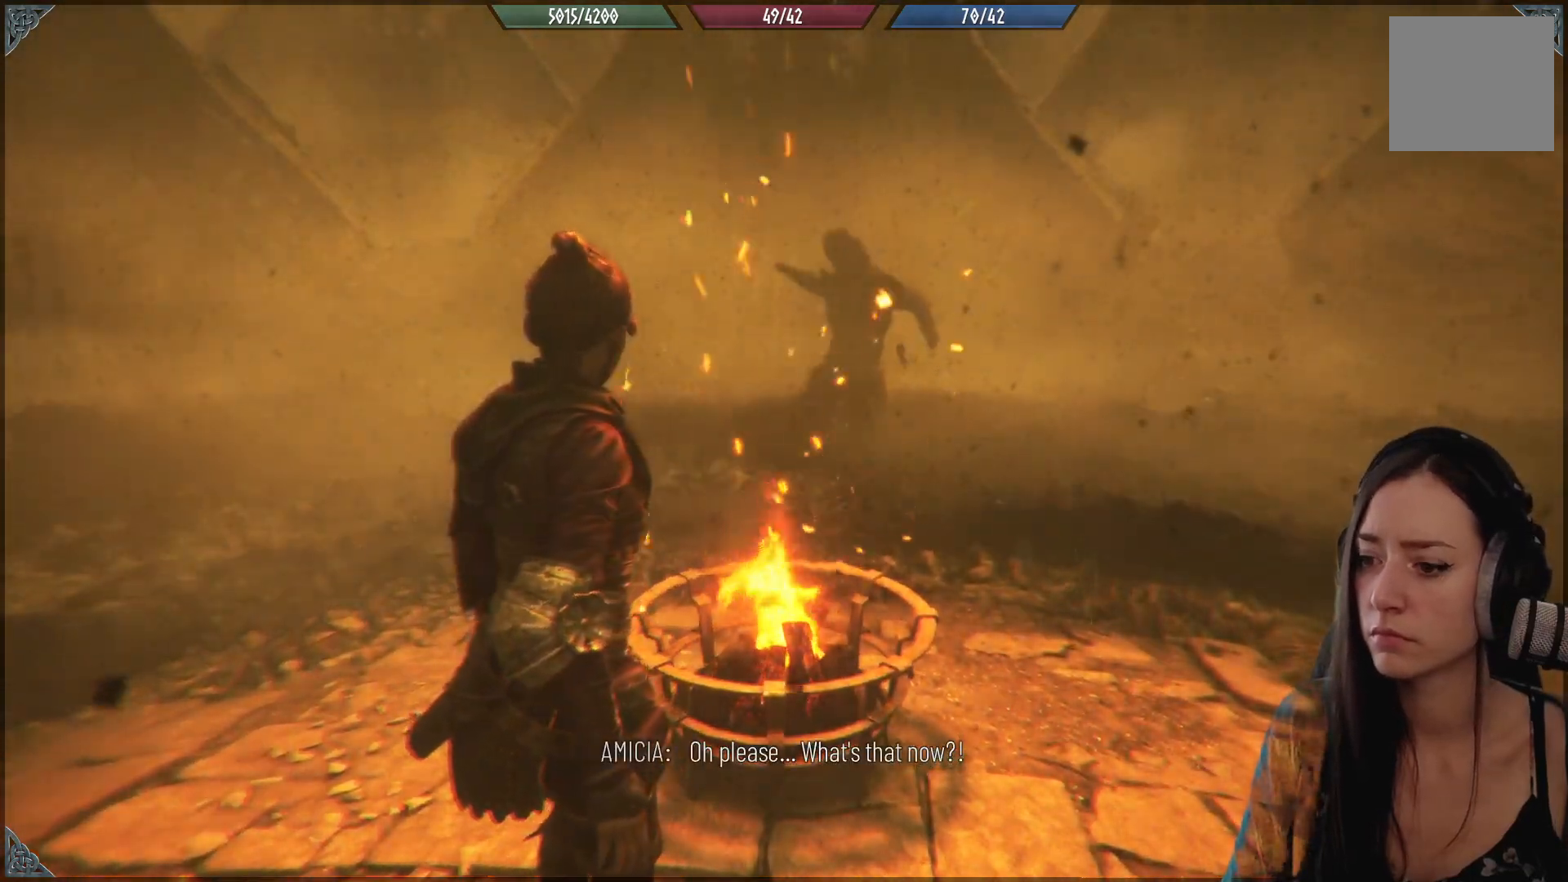
Gameplay with a controller (Xbox layout); each line is a JSON object with the inputs held at the frame after it. "events" lists button and stick changes between this image and that frame as [ms after this image, input, new state], when the widget could be followed in between.
{"buttons": [], "left_stick": "center", "right_stick": "center", "events": []}
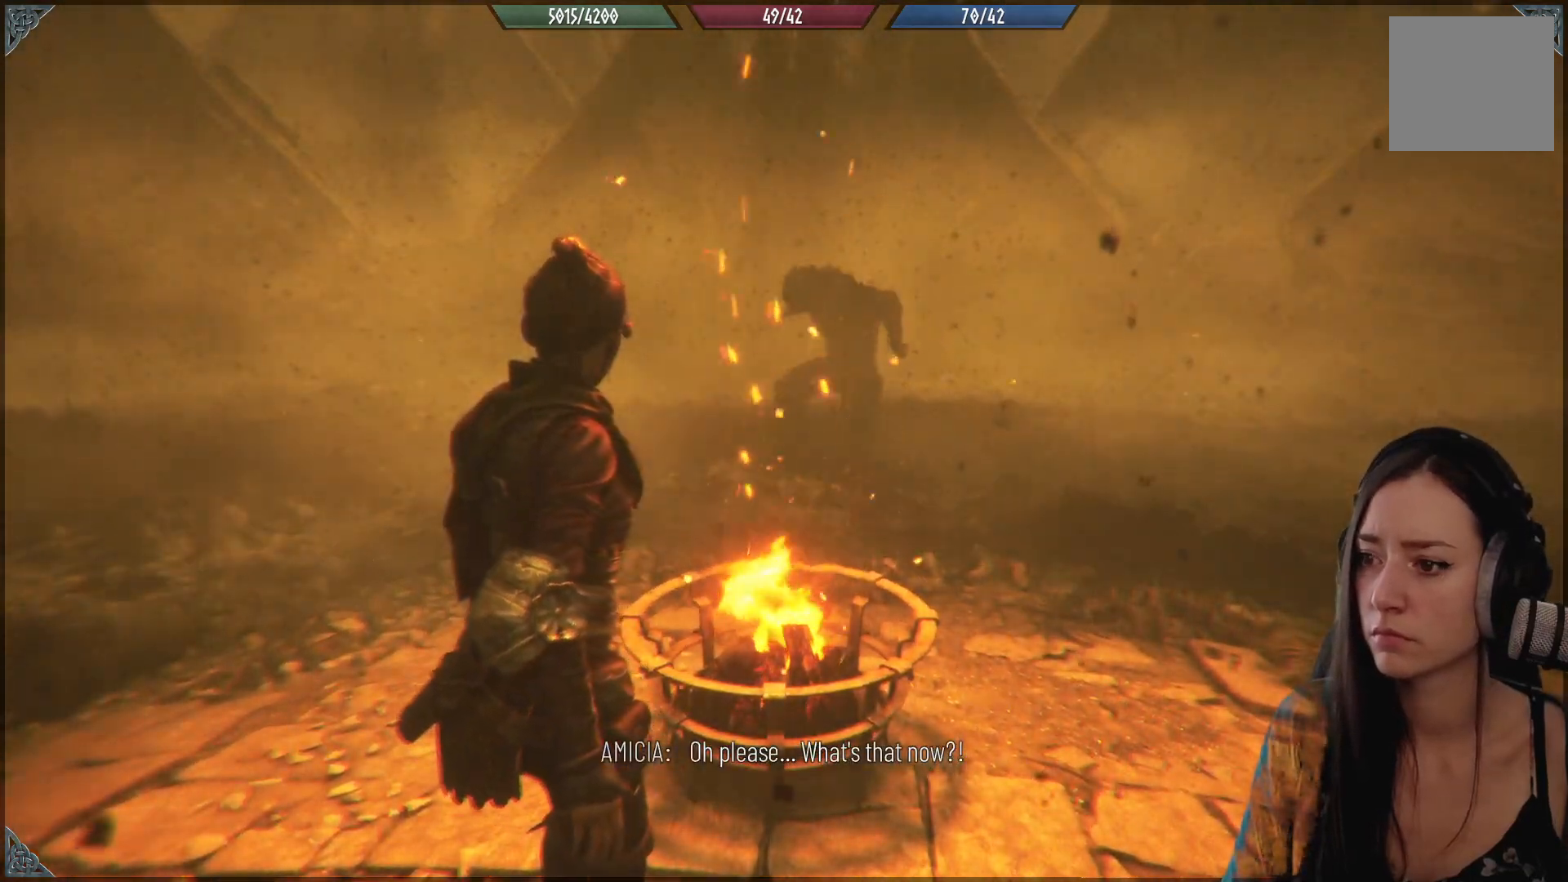
{"buttons": ["R1"], "left_stick": "center", "right_stick": "center", "events": [[467, "R1", "down"]]}
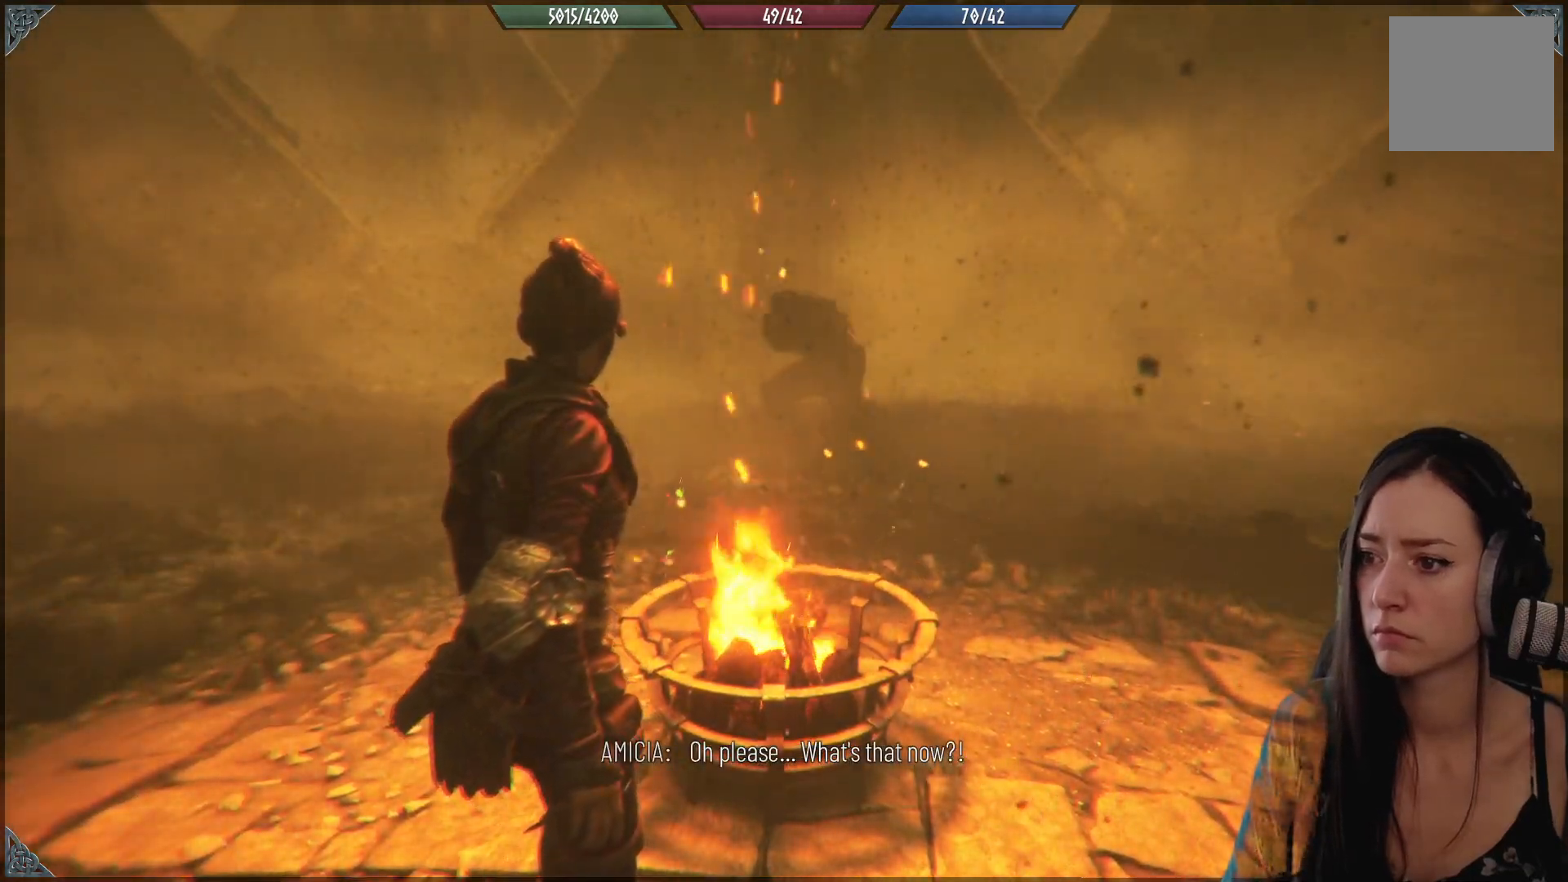
{"buttons": ["R1"], "left_stick": "center", "right_stick": "center", "events": []}
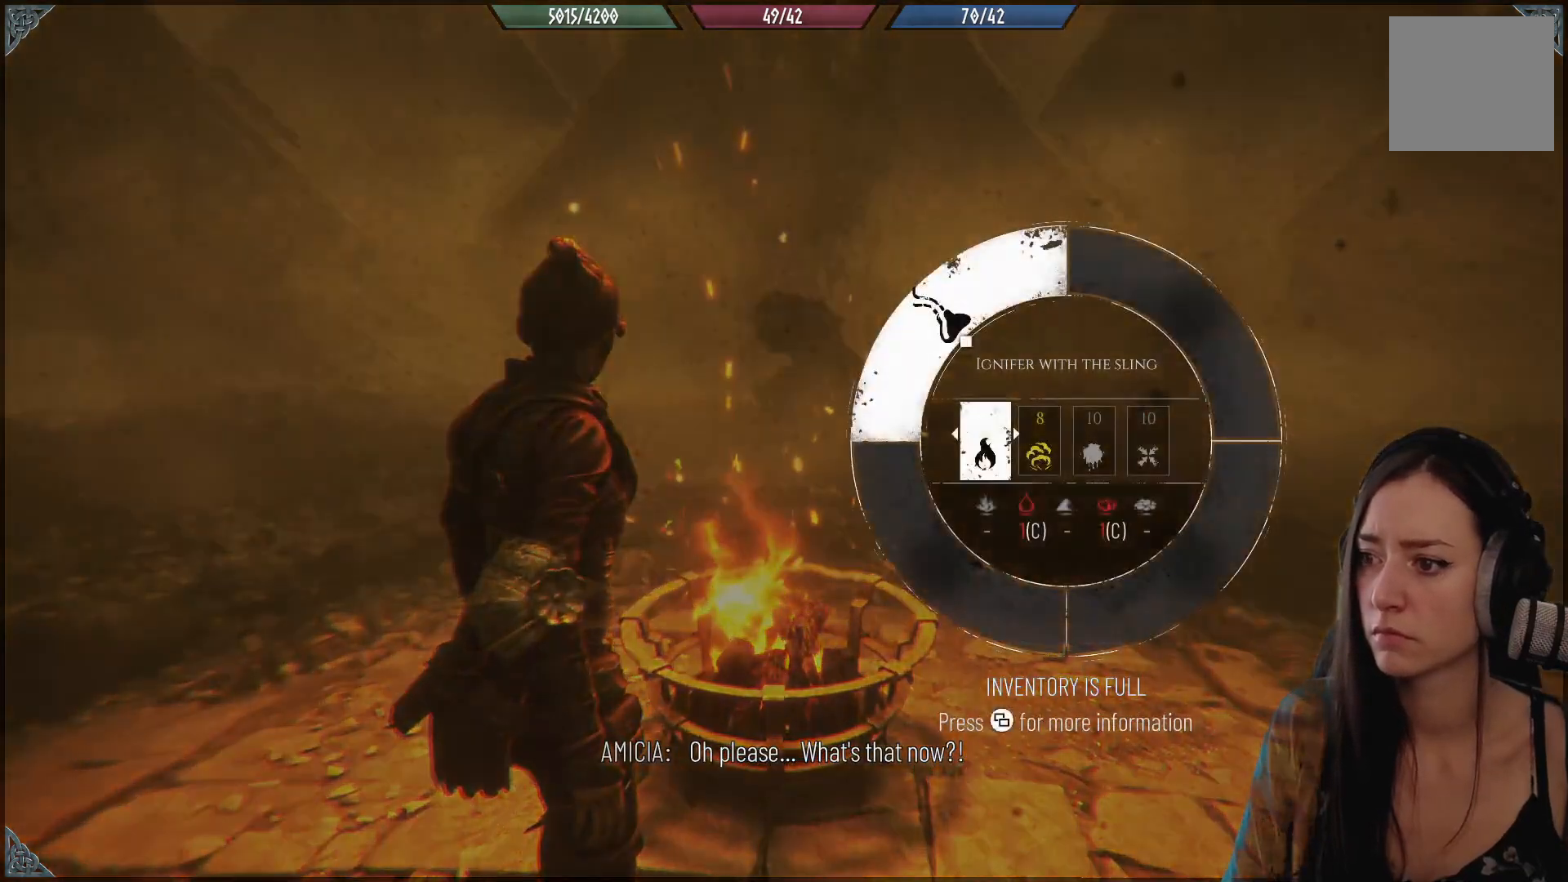
{"buttons": ["R1"], "left_stick": "center", "right_stick": "center", "events": []}
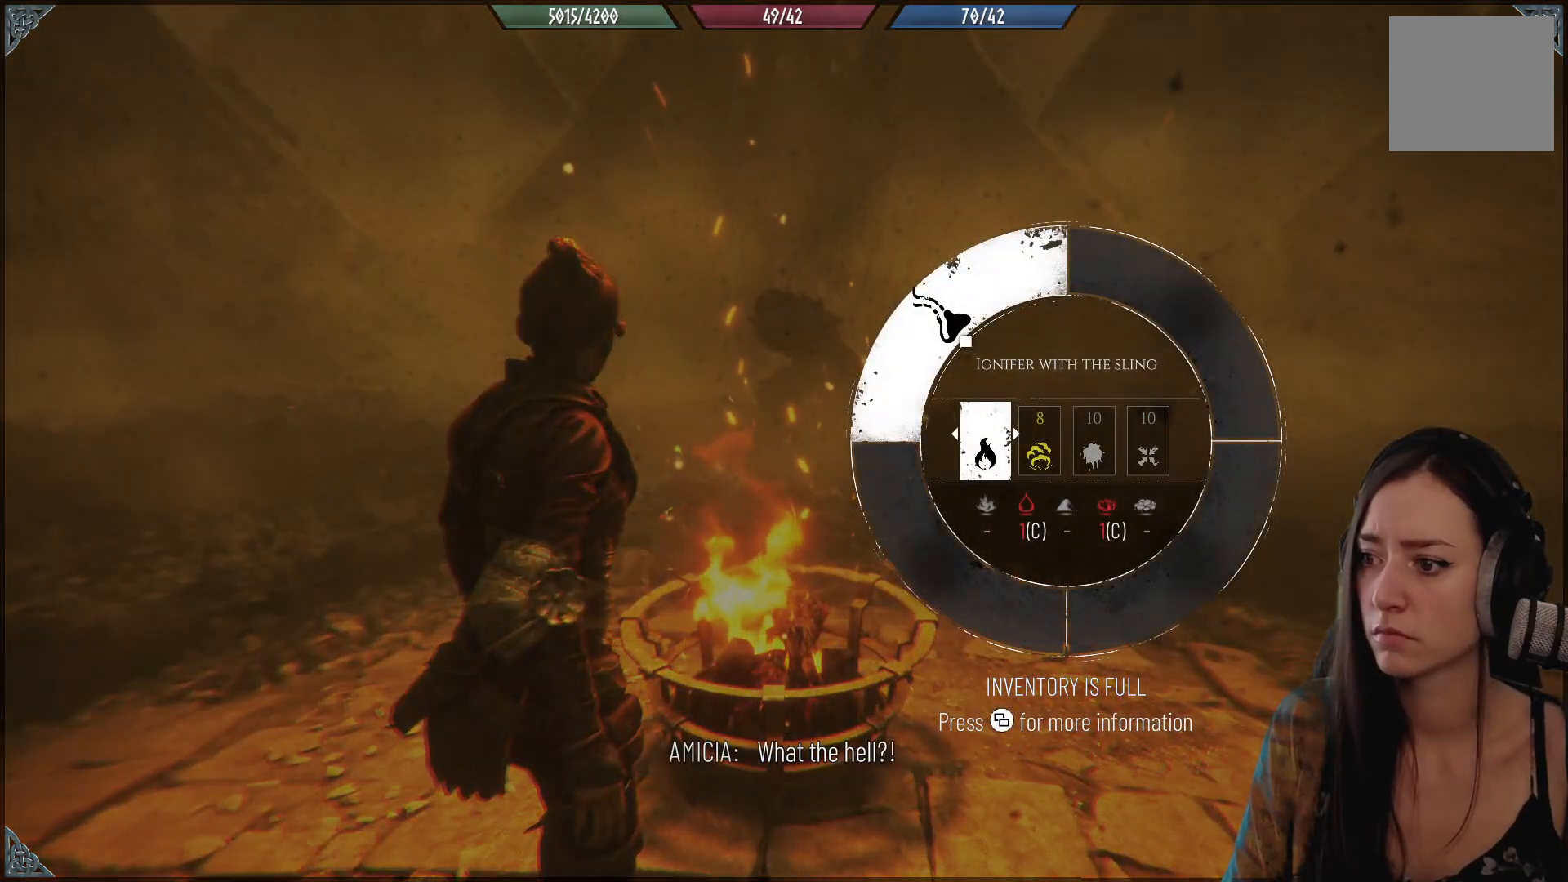
{"buttons": ["R1"], "left_stick": "center", "right_stick": "center", "events": []}
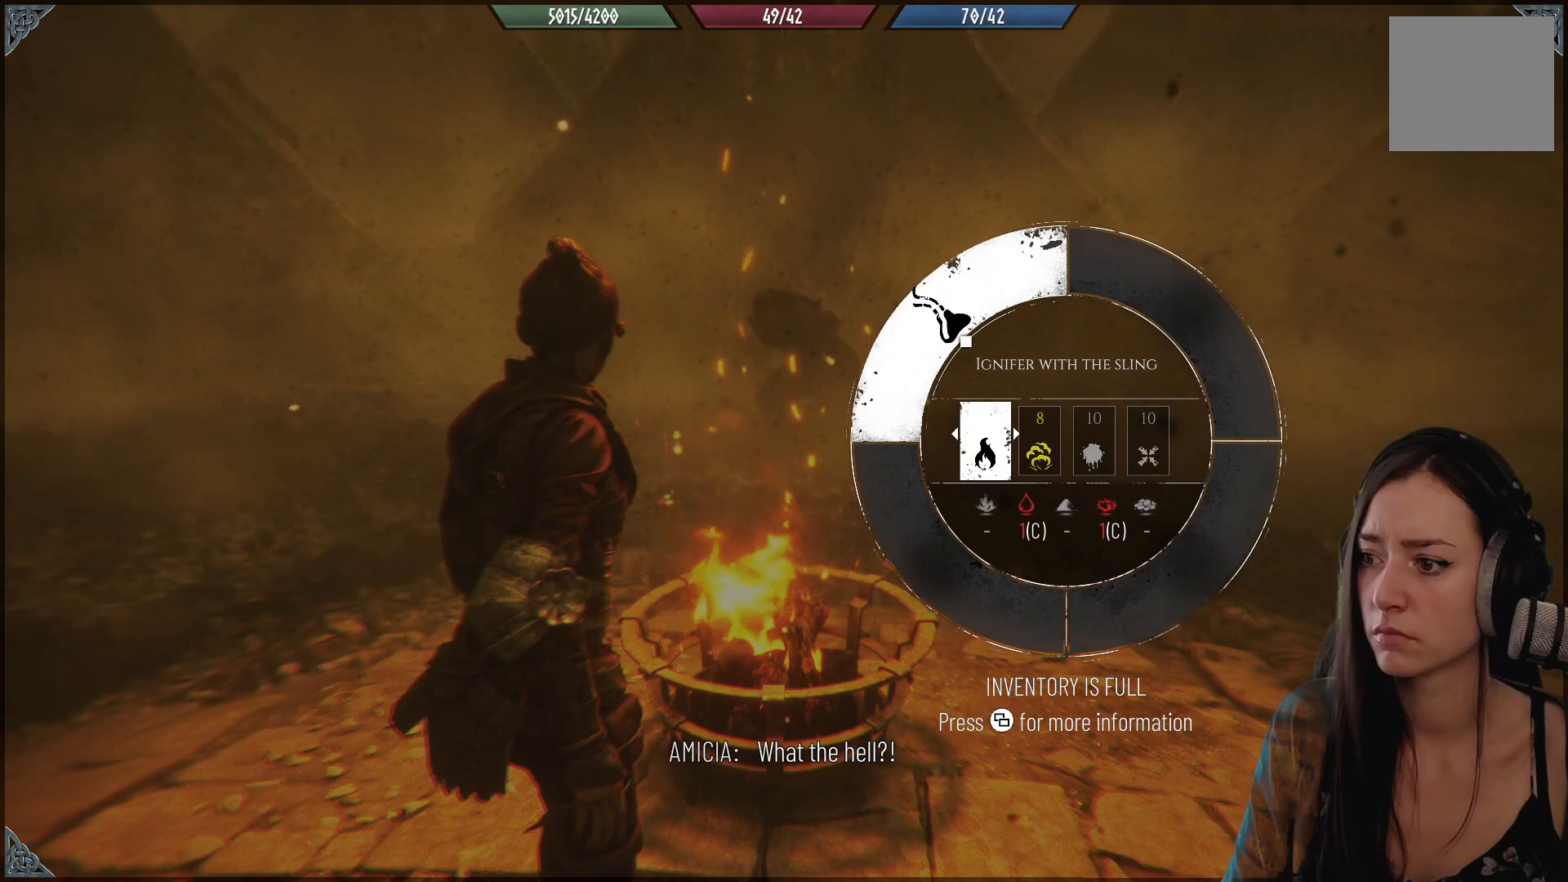
{"buttons": ["R1"], "left_stick": "center", "right_stick": "center", "events": []}
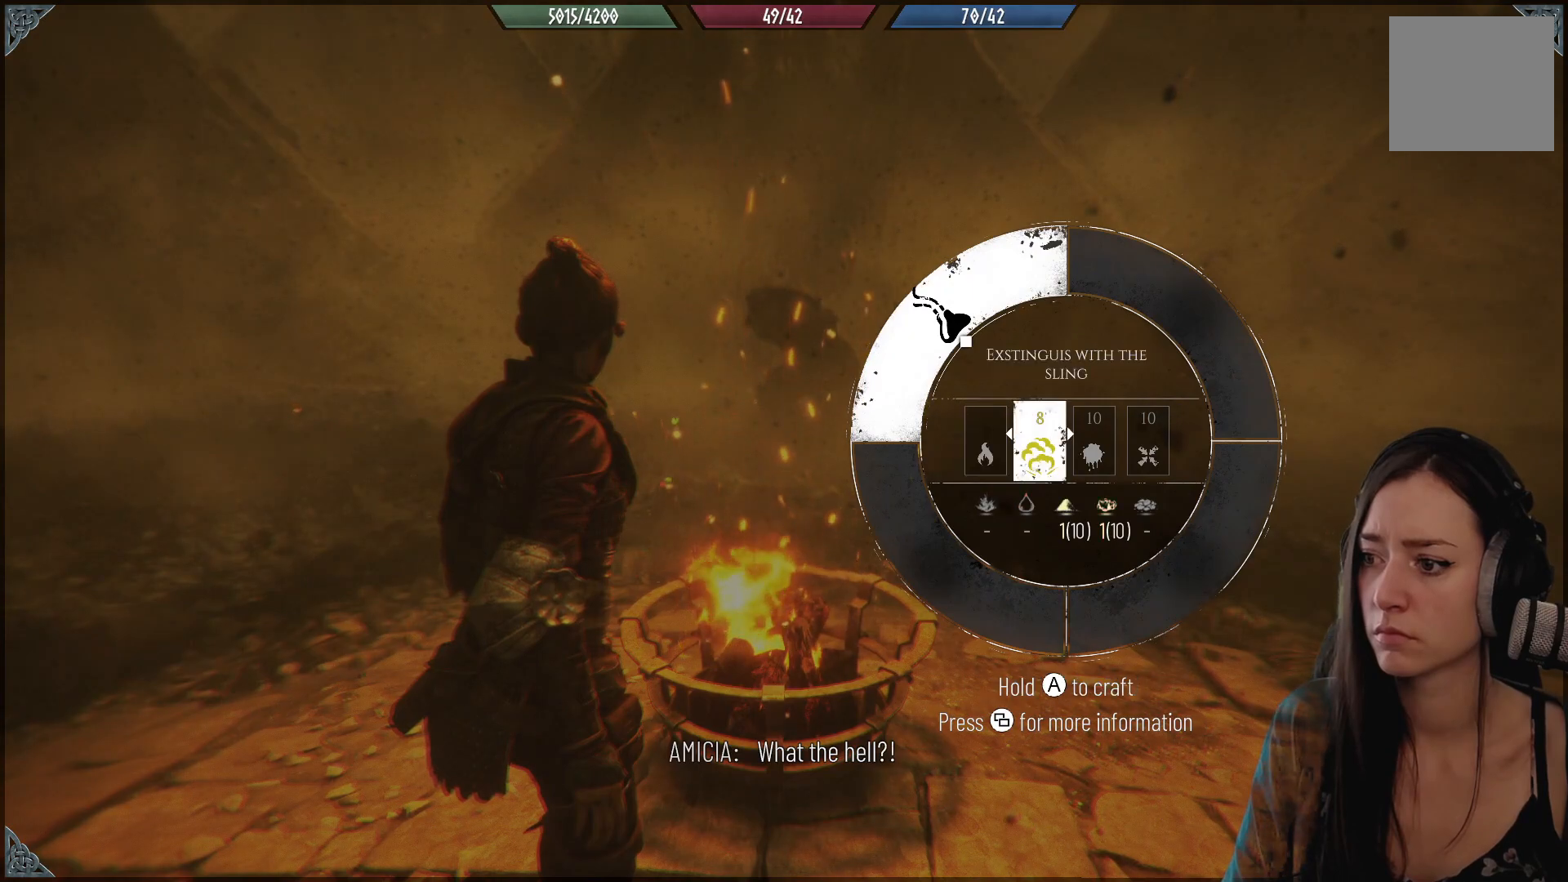
{"buttons": ["R1"], "left_stick": "center", "right_stick": "center", "events": []}
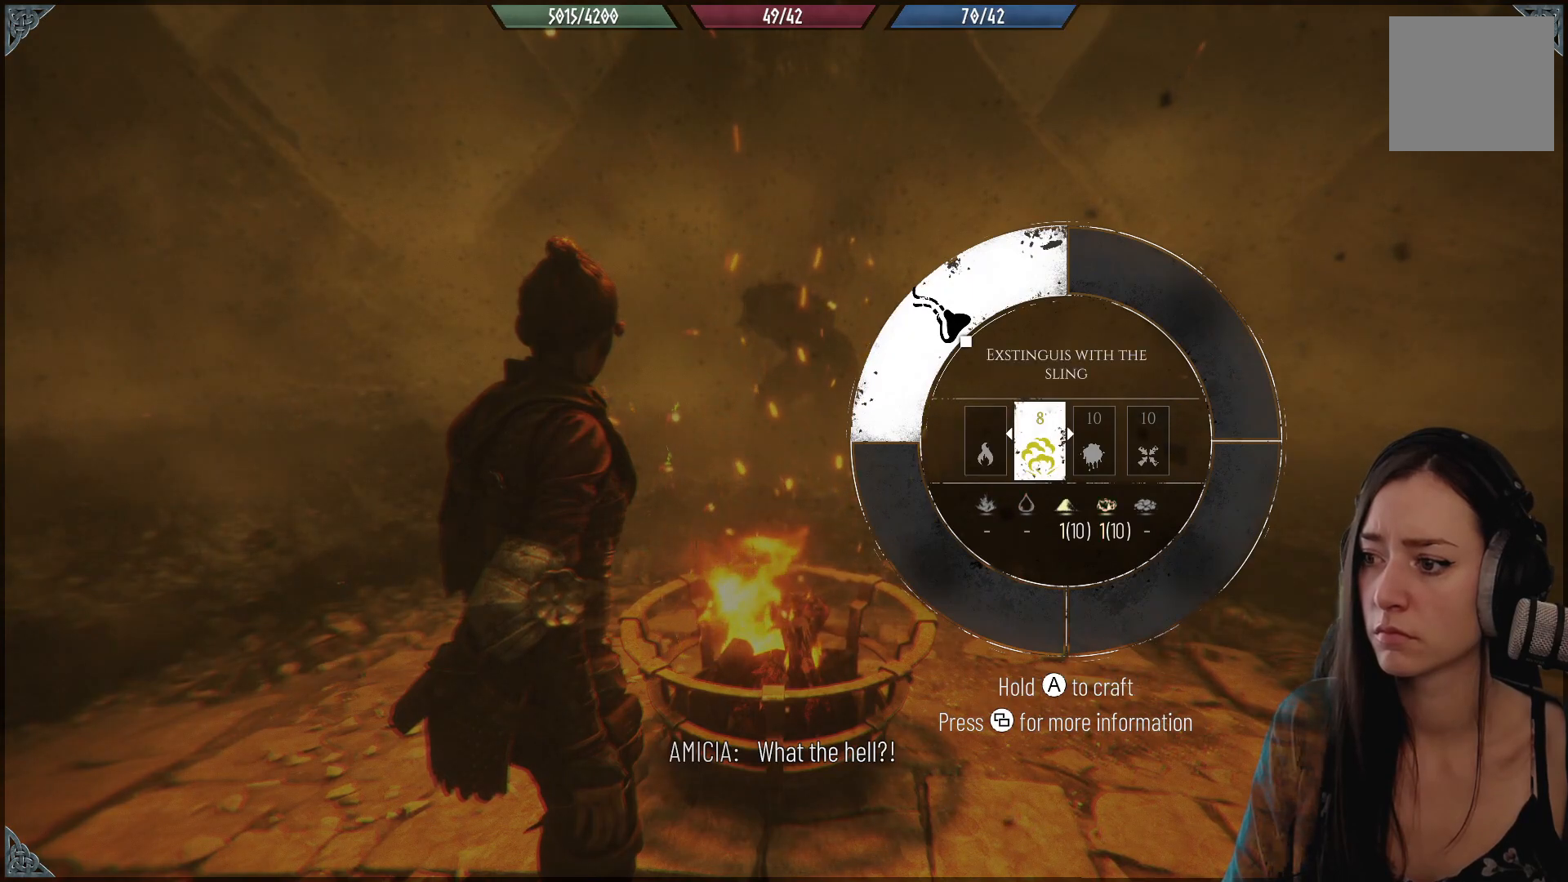
{"buttons": ["R1"], "left_stick": "center", "right_stick": "center", "events": []}
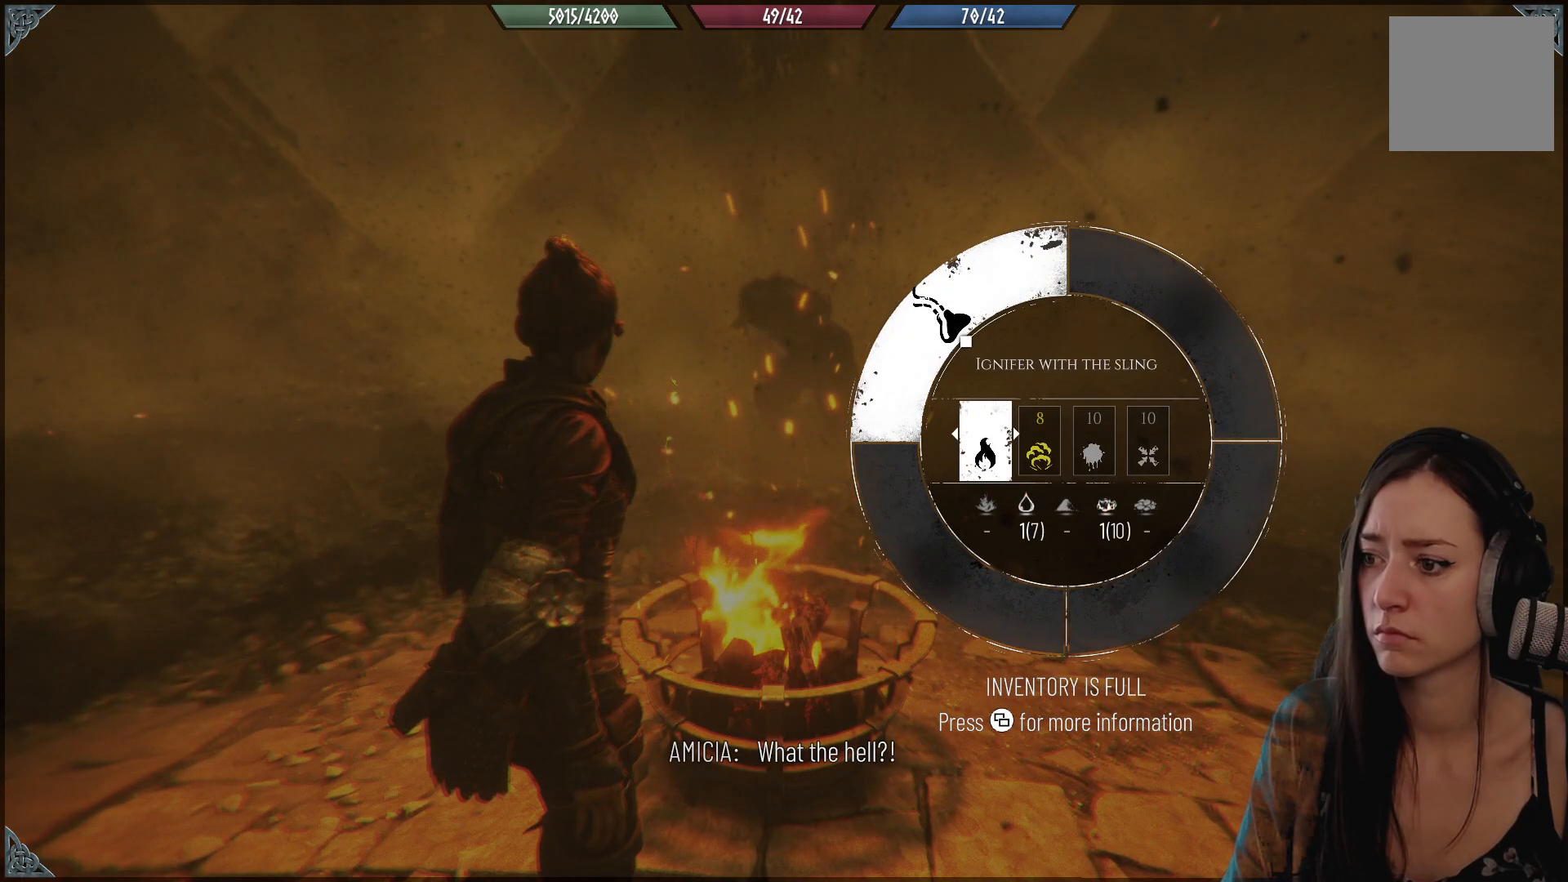
{"buttons": ["R1"], "left_stick": "center", "right_stick": "center", "events": []}
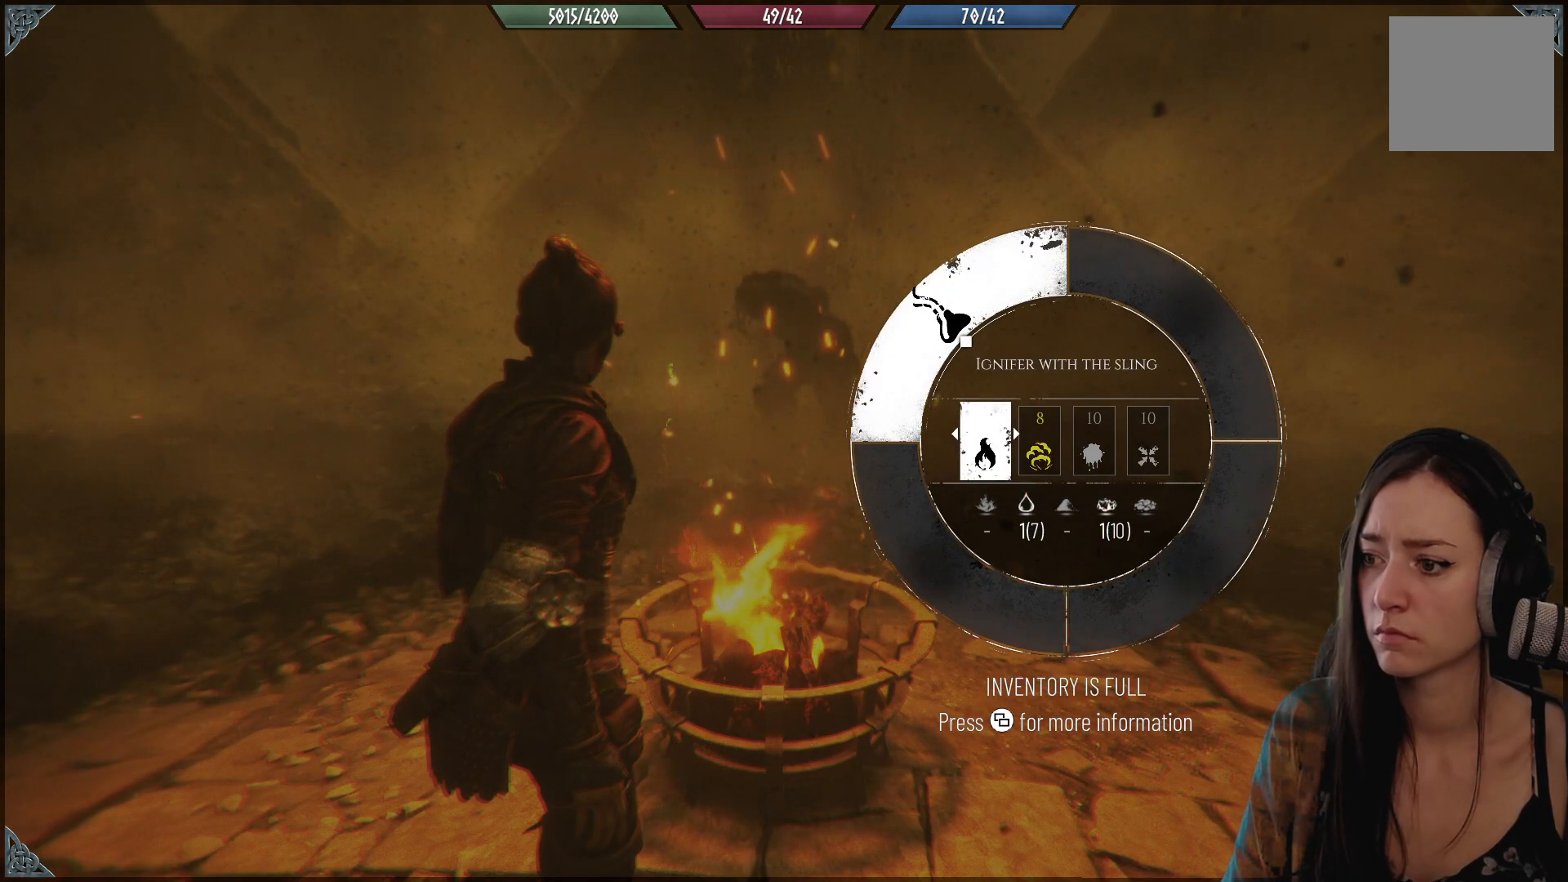
{"buttons": ["R1"], "left_stick": "center", "right_stick": "center", "events": []}
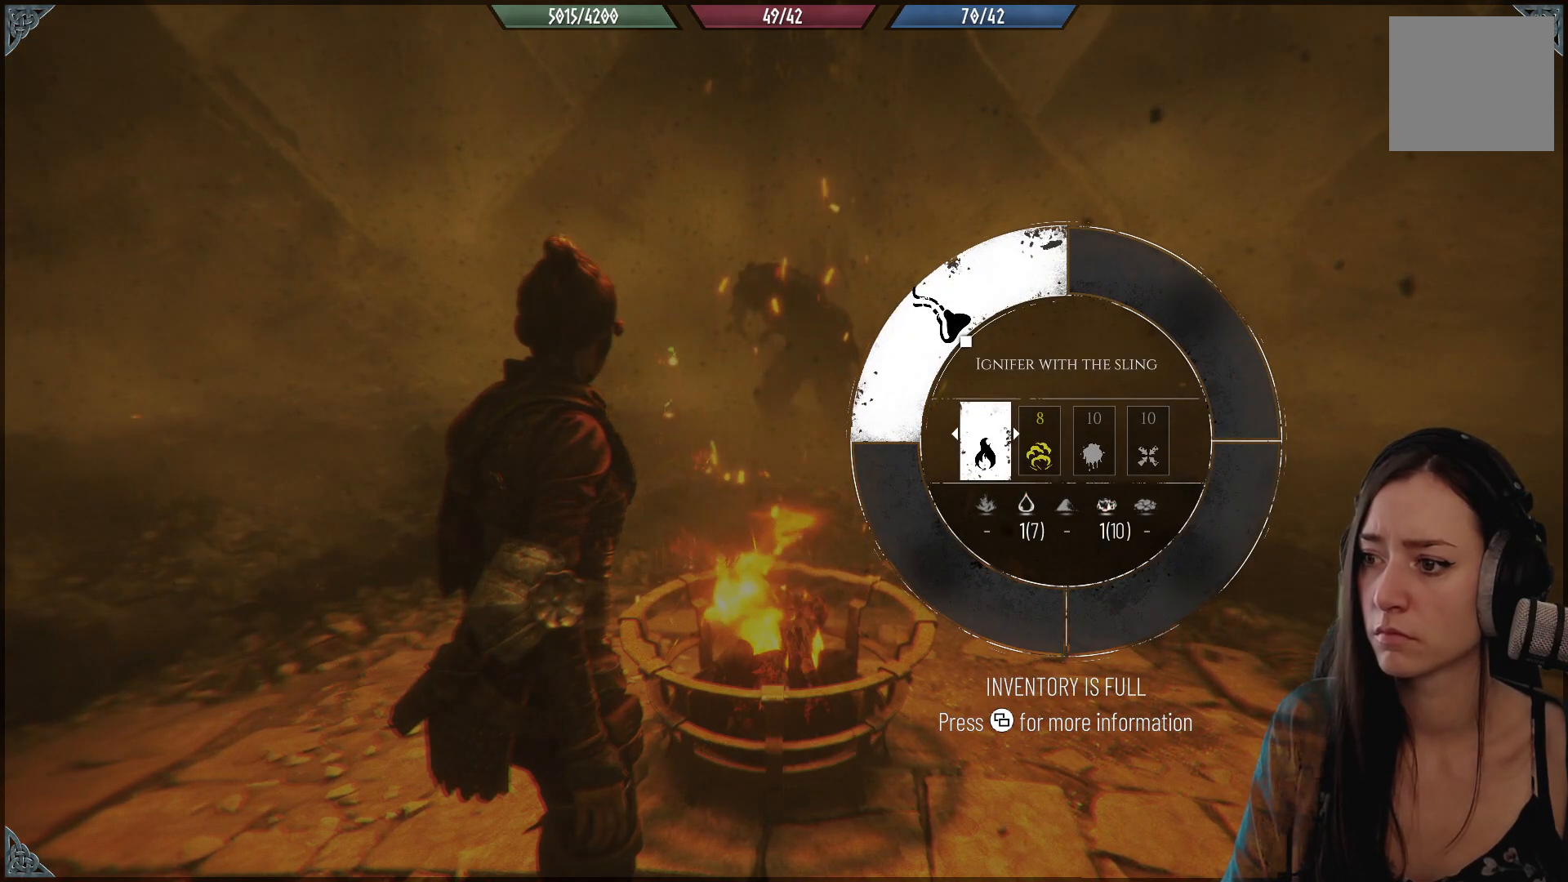
{"buttons": ["R1"], "left_stick": "center", "right_stick": "center", "events": []}
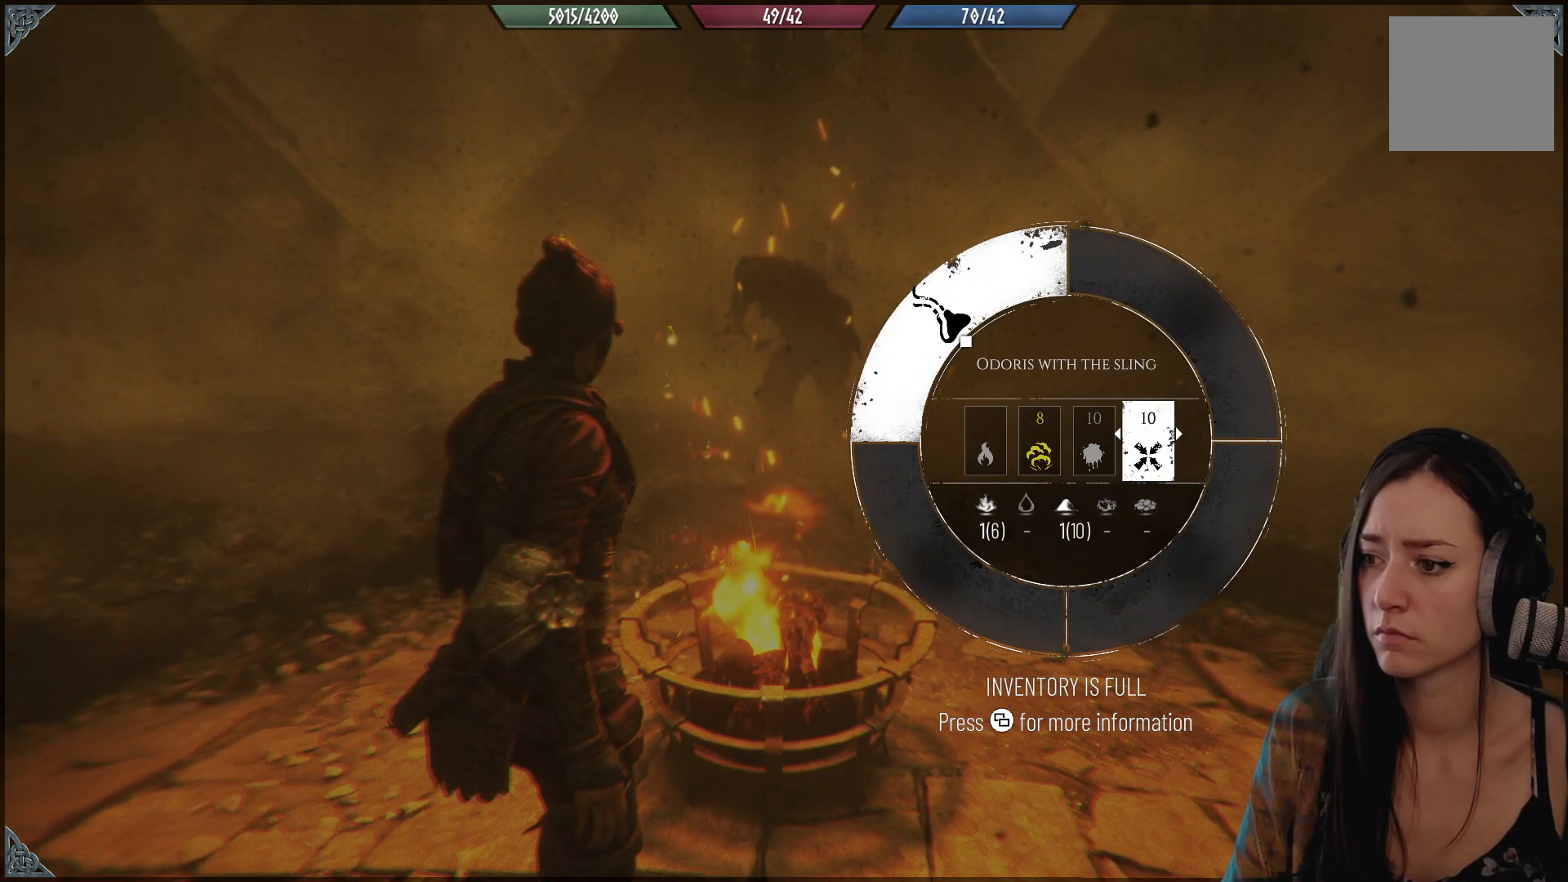
{"buttons": ["R1"], "left_stick": "center", "right_stick": "center", "events": []}
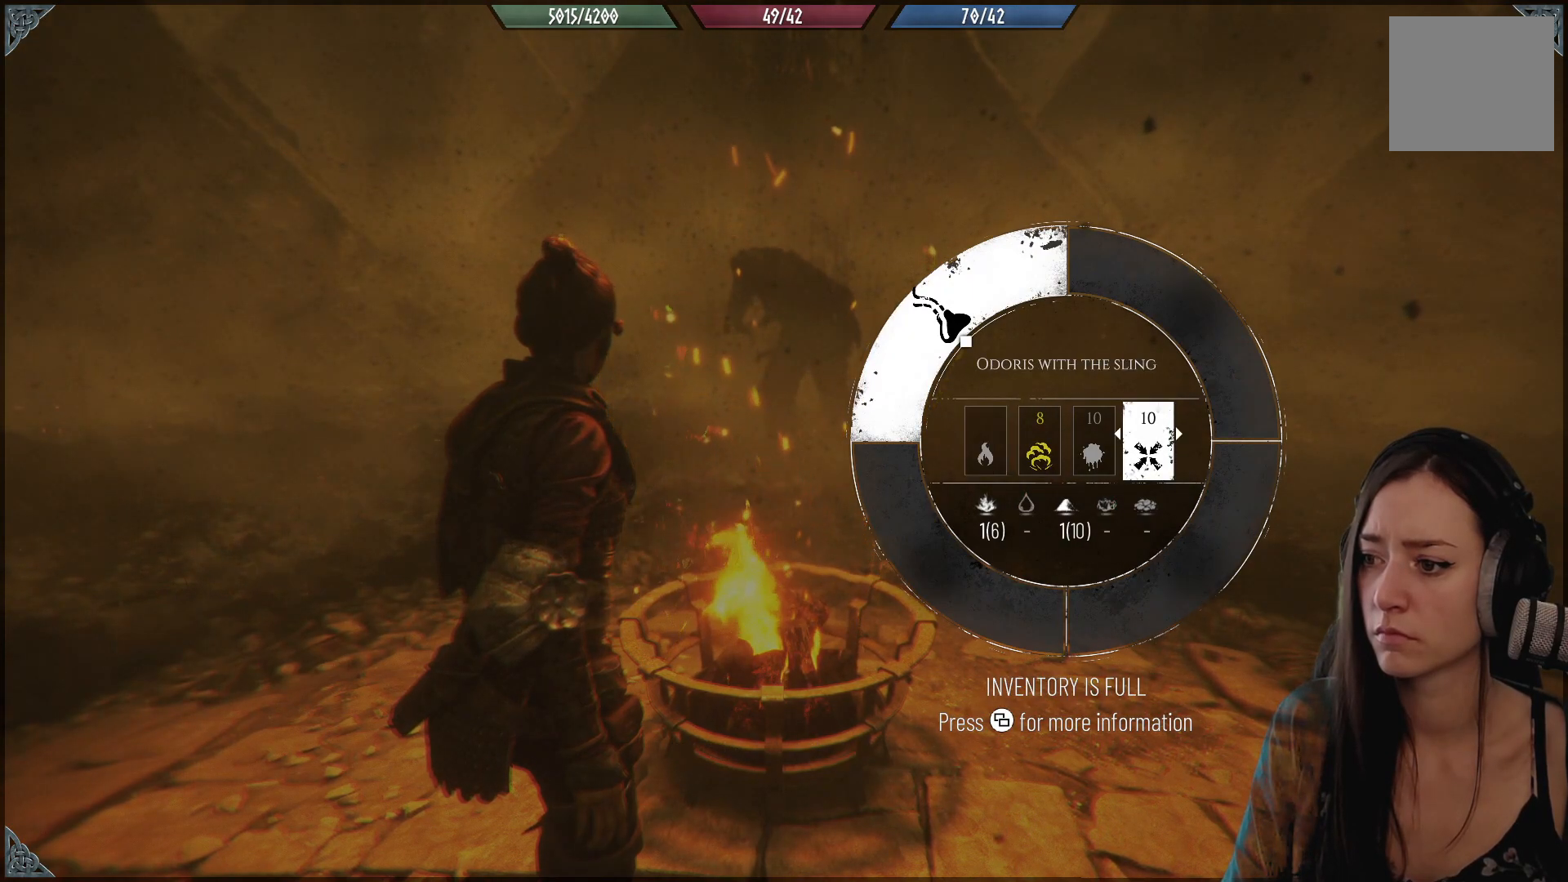
{"buttons": ["R1"], "left_stick": "center", "right_stick": "center", "events": []}
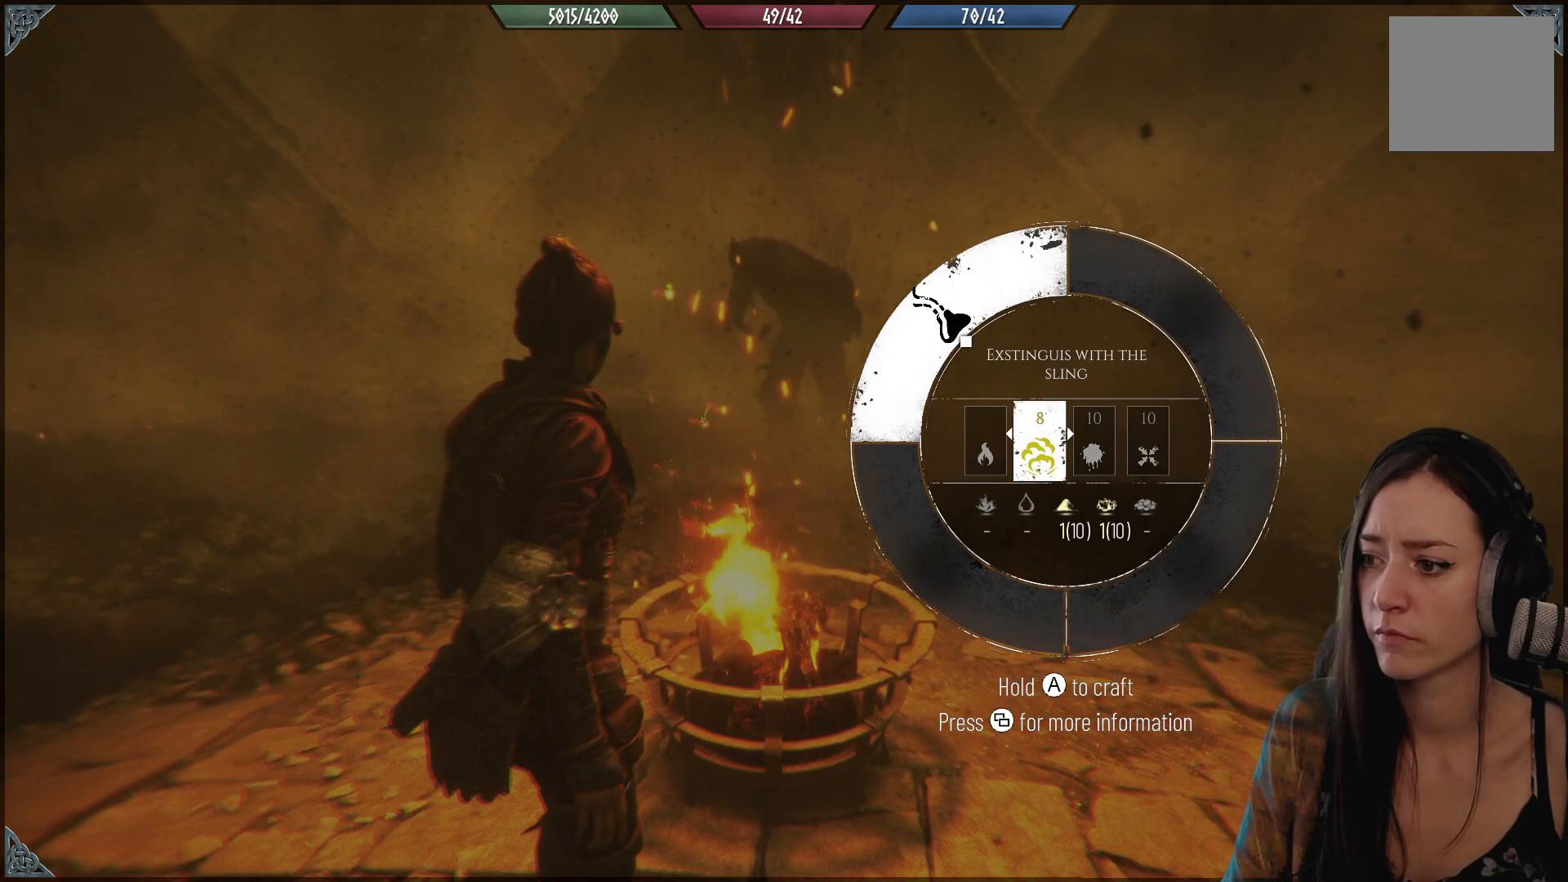
{"buttons": ["R1"], "left_stick": "center", "right_stick": "center", "events": []}
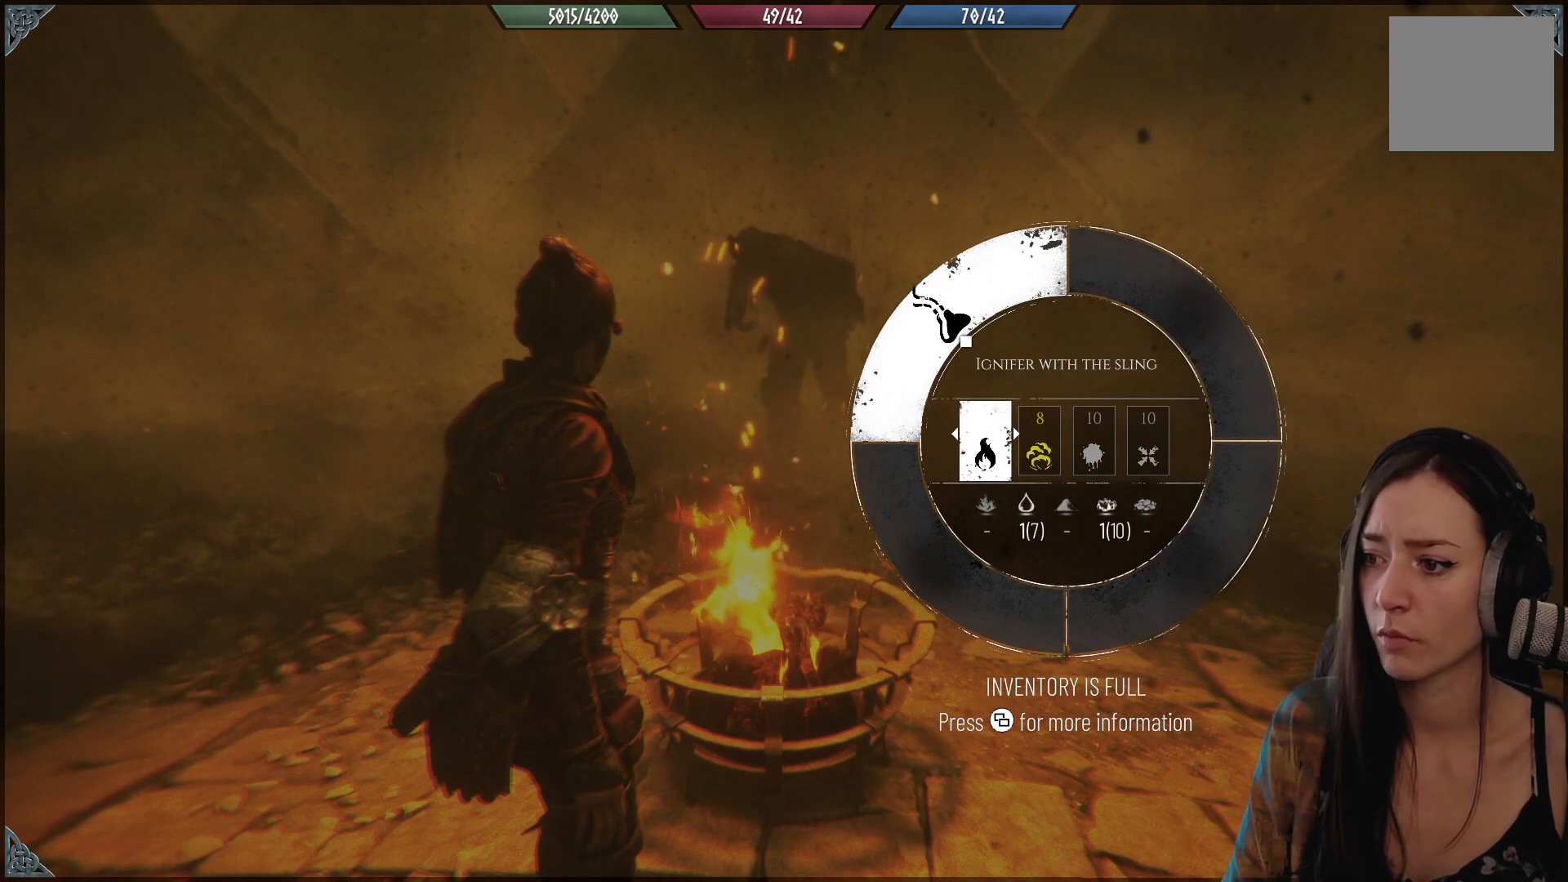
{"buttons": ["R1"], "left_stick": "center", "right_stick": "center", "events": []}
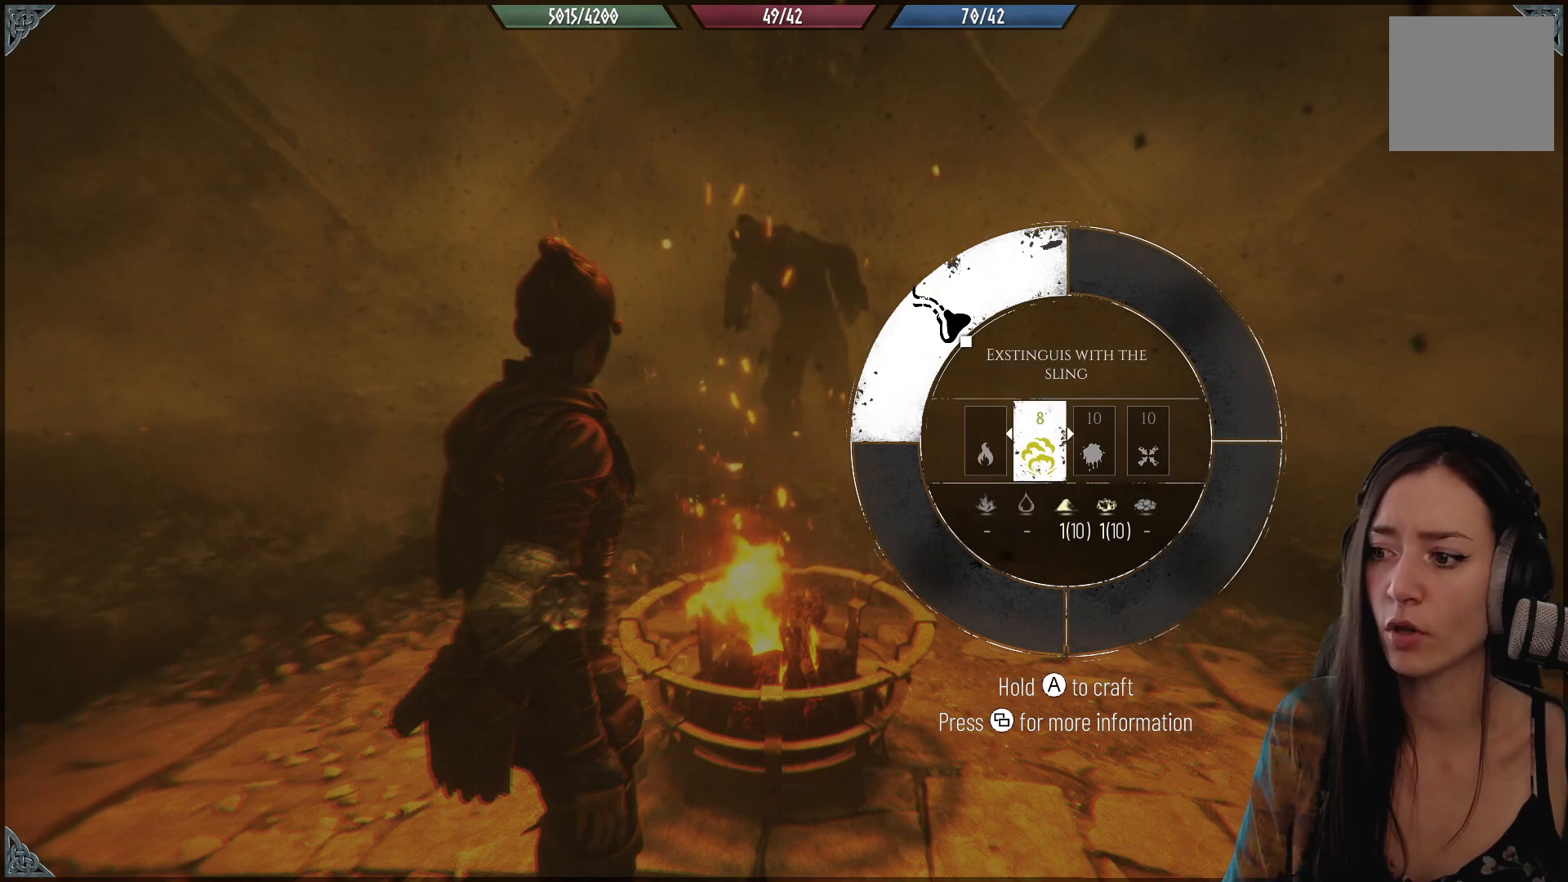
{"buttons": ["R1"], "left_stick": "center", "right_stick": "center", "events": []}
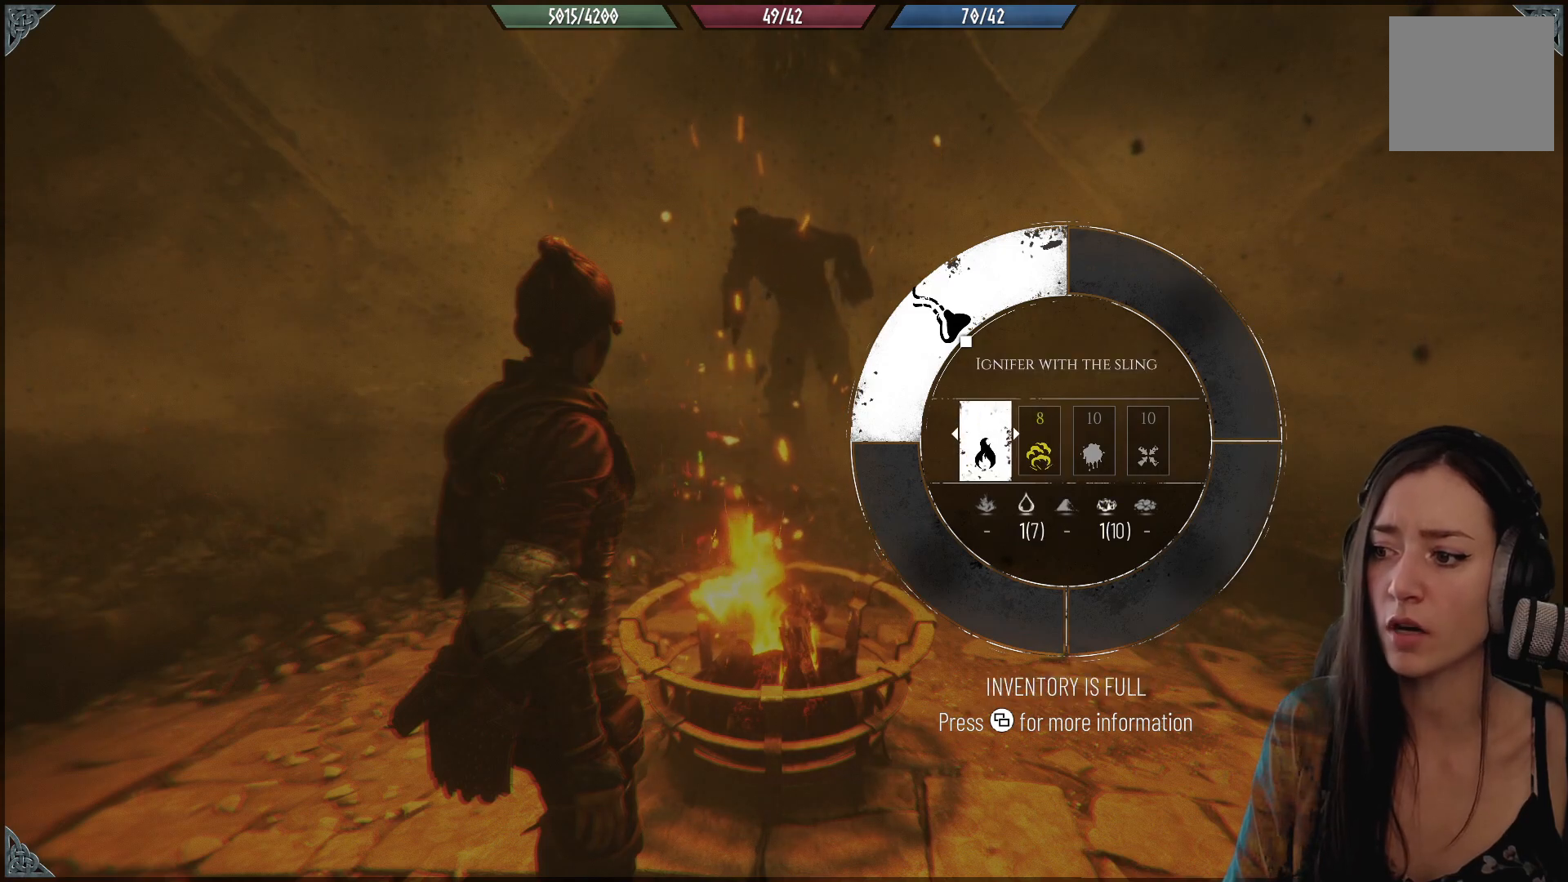
{"buttons": ["A", "R1"], "left_stick": "center", "right_stick": "center", "events": [[183, "A", "down"]]}
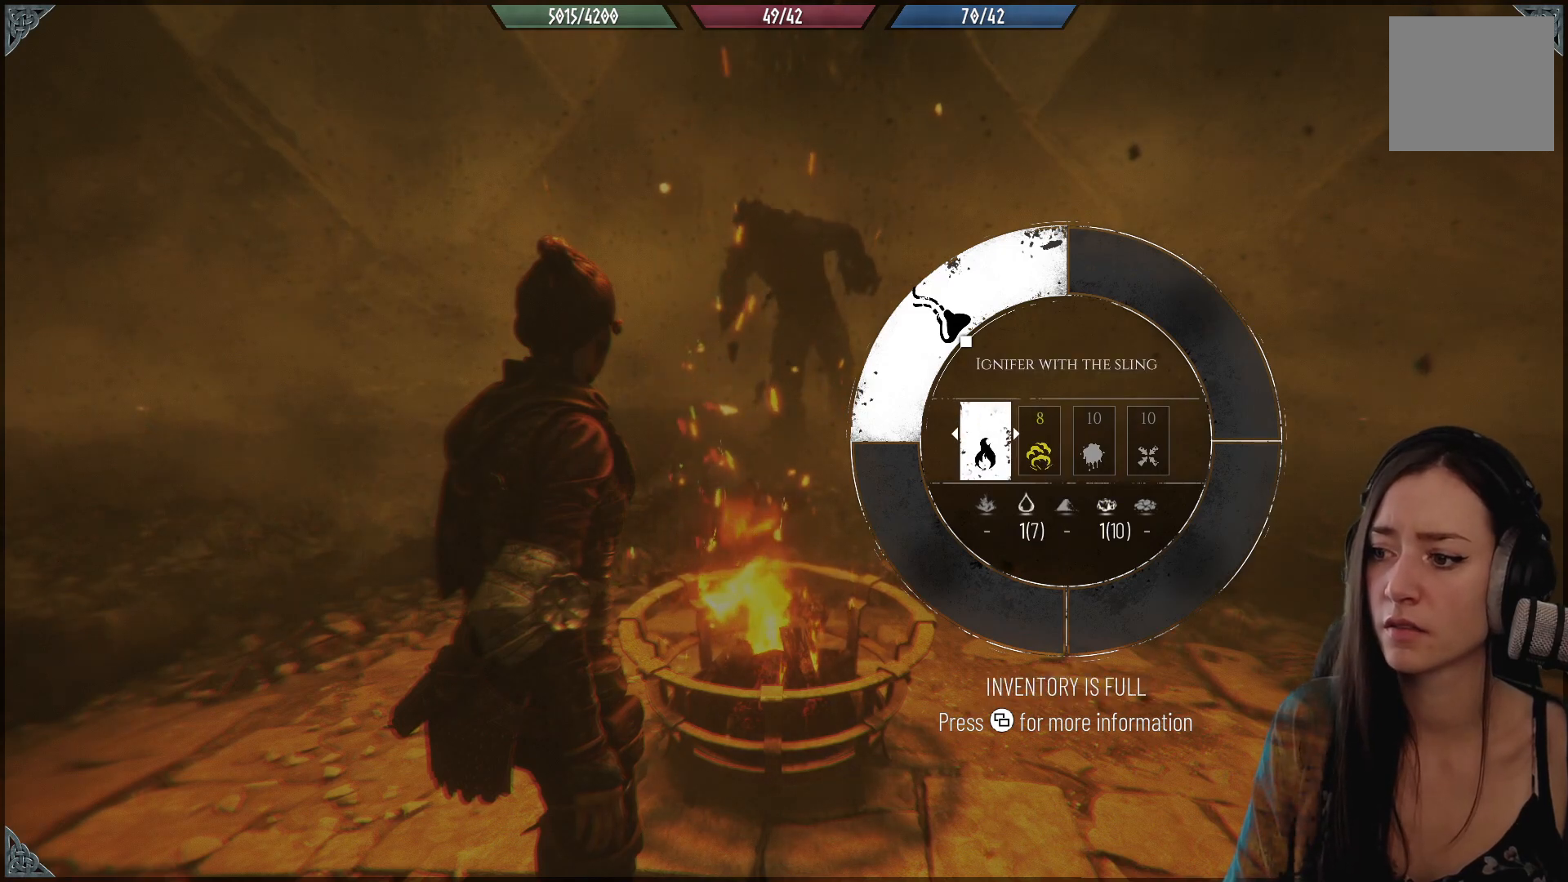
{"buttons": ["R1"], "left_stick": "center", "right_stick": "center", "events": [[117, "A", "up"]]}
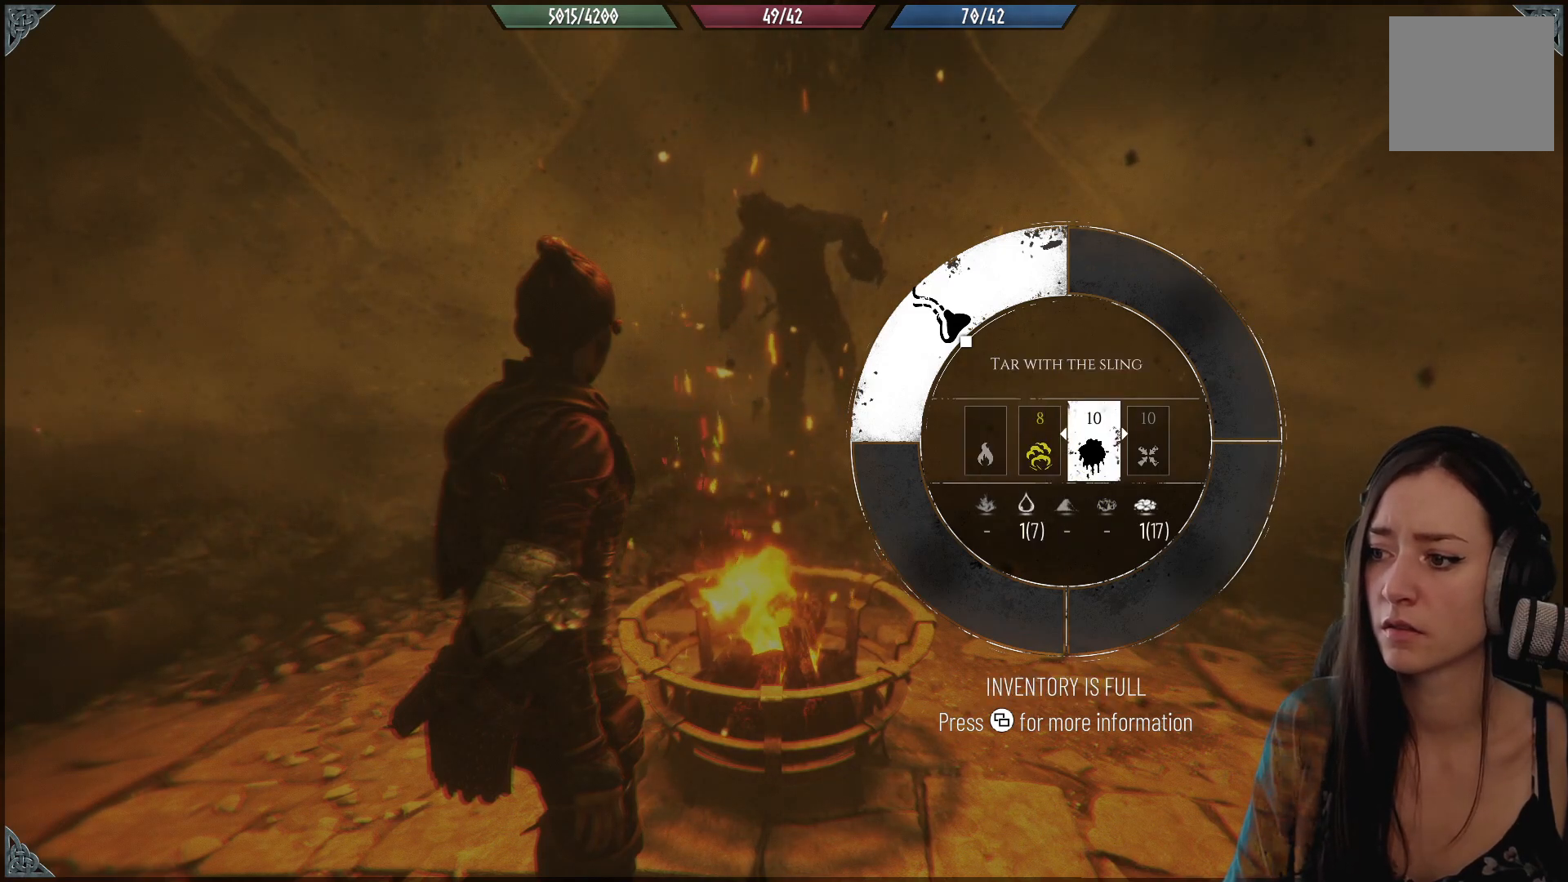
{"buttons": ["R1"], "left_stick": "center", "right_stick": "center", "events": []}
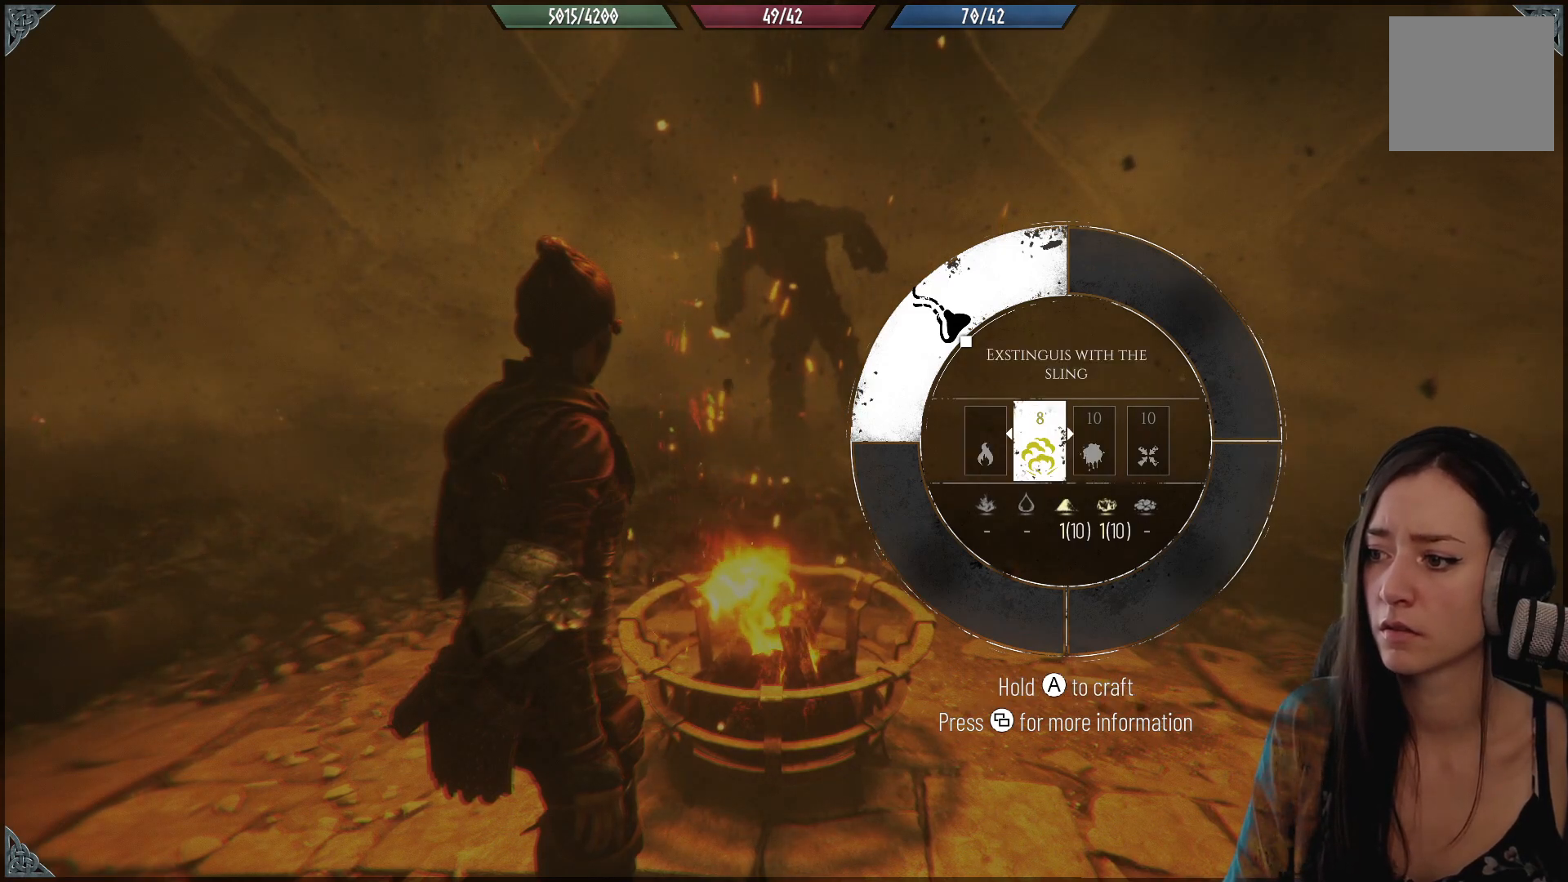
{"buttons": [], "left_stick": "center", "right_stick": "center", "events": [[400, "R1", "up"]]}
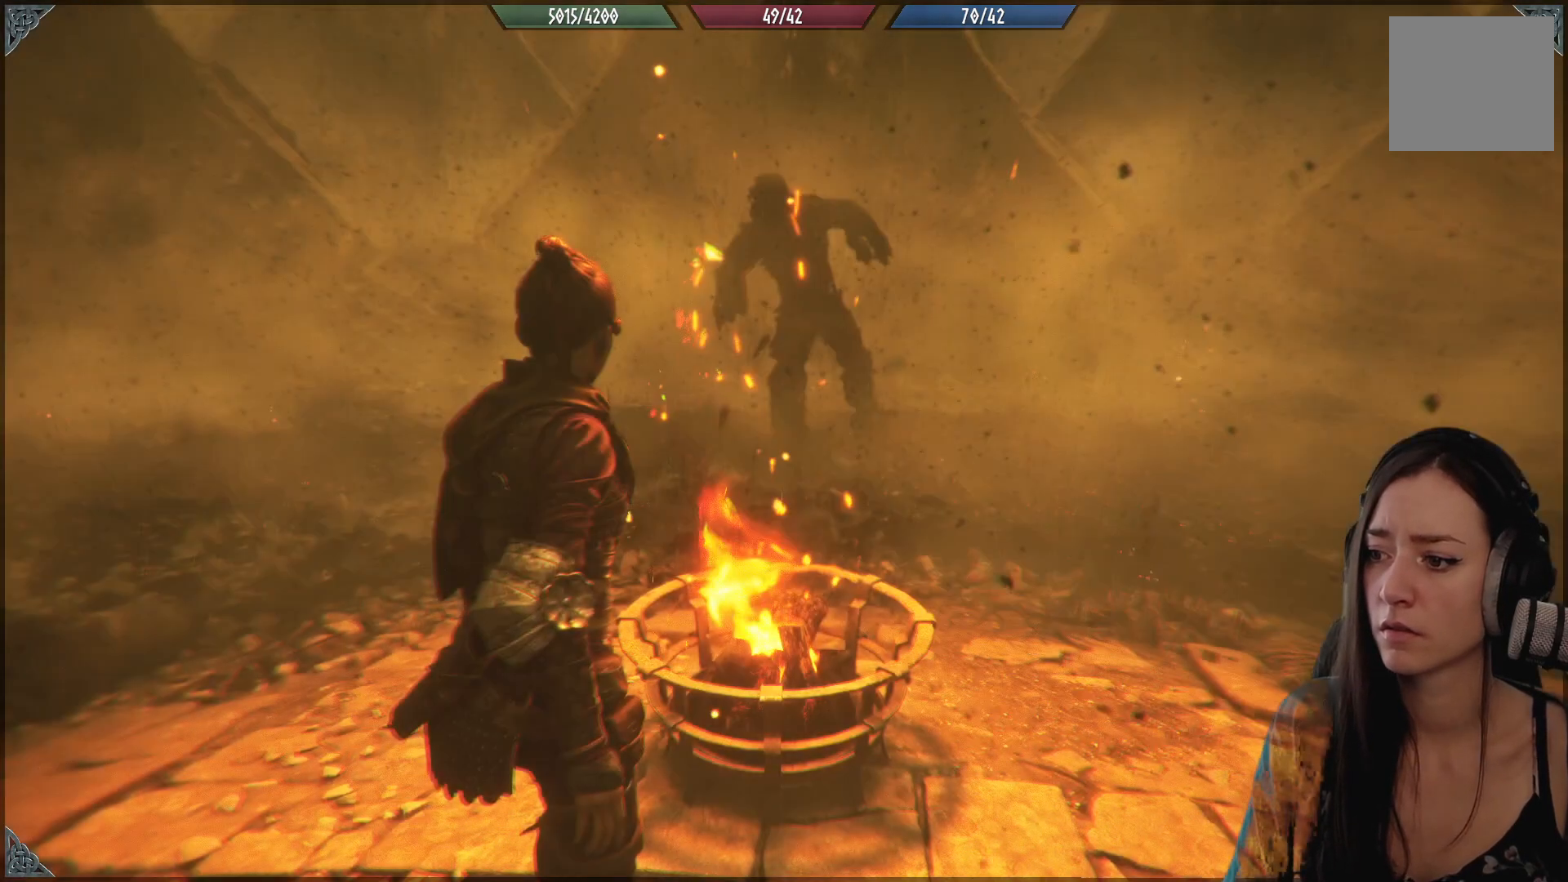
{"buttons": [], "left_stick": "center", "right_stick": "up", "events": [[317, "right_stick", "up"]]}
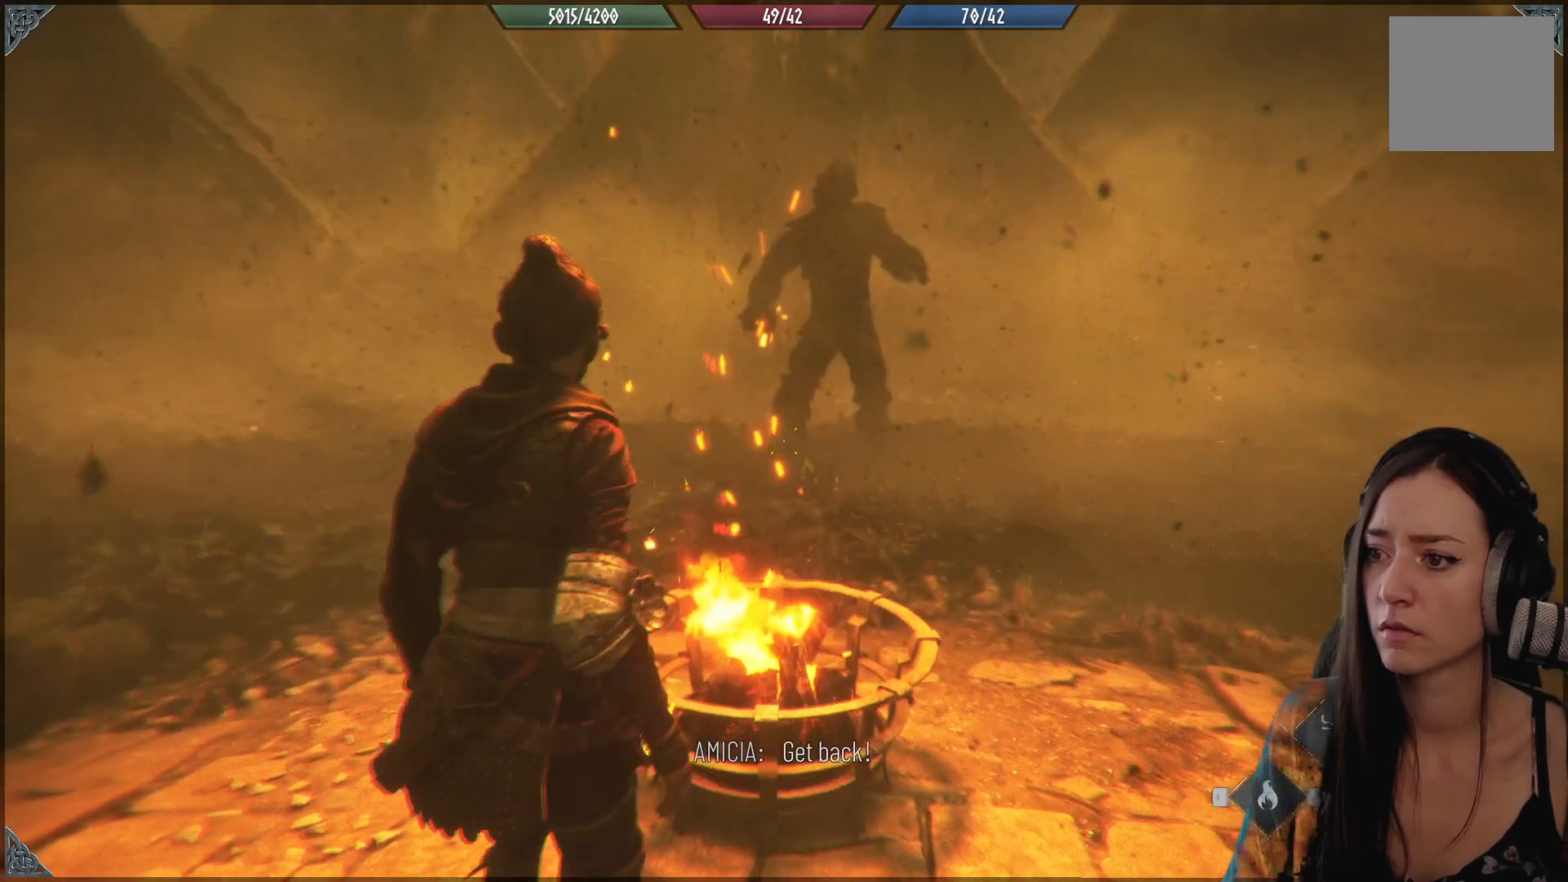
{"buttons": [], "left_stick": "center", "right_stick": "center", "events": [[200, "right_stick", "up-right"], [317, "right_stick", "center"]]}
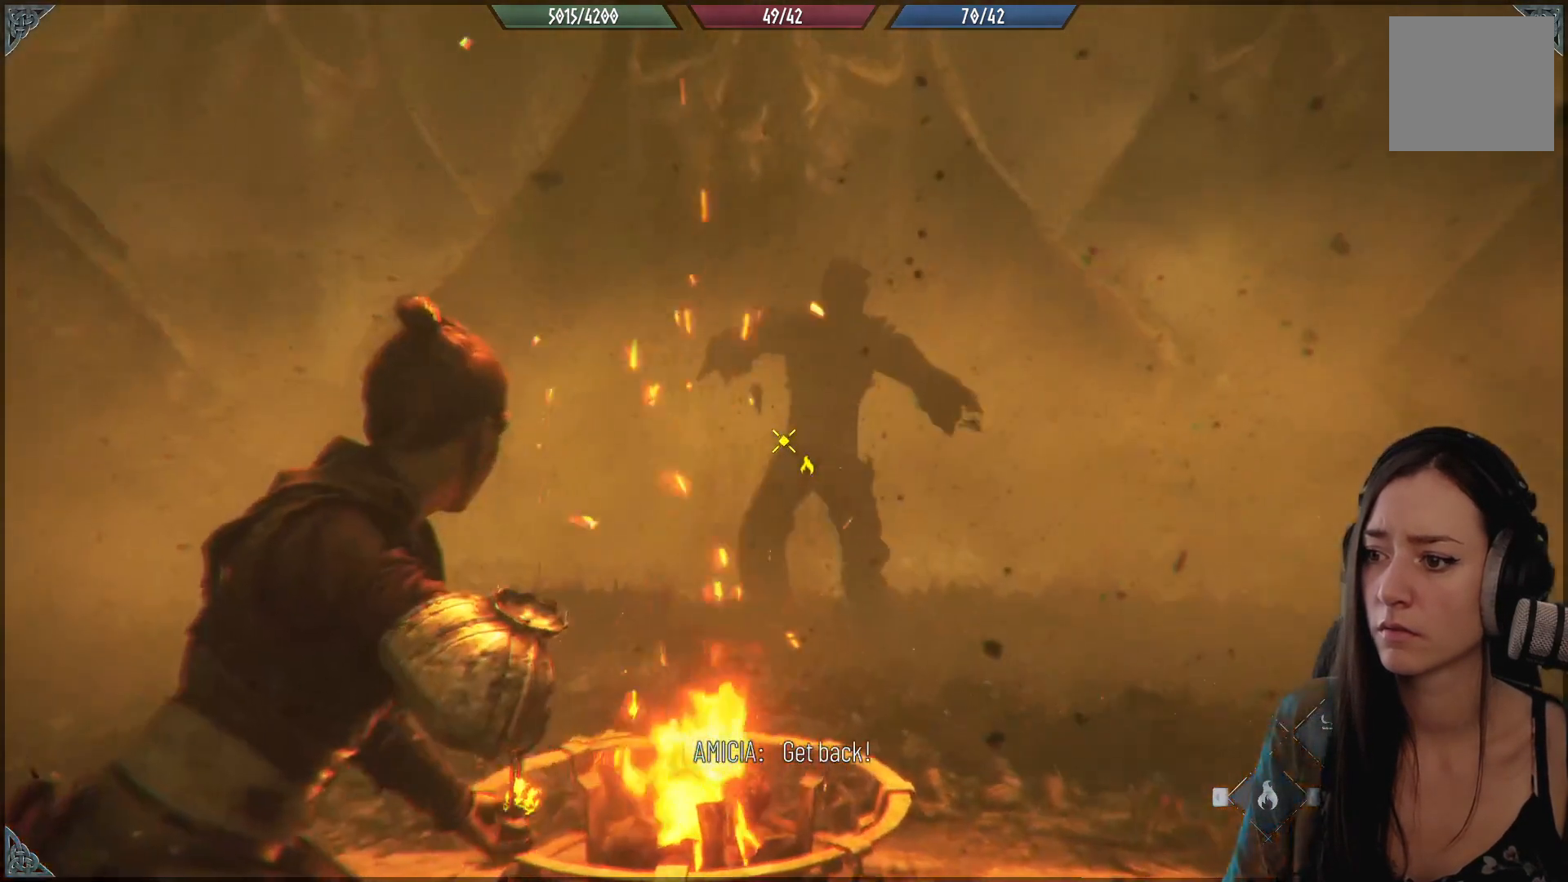
{"buttons": ["R2"], "left_stick": "center", "right_stick": "center", "events": [[50, "left_stick", "right"], [50, "right_stick", "up-right"], [200, "R2", "down"], [217, "left_stick", "center"], [250, "right_stick", "center"]]}
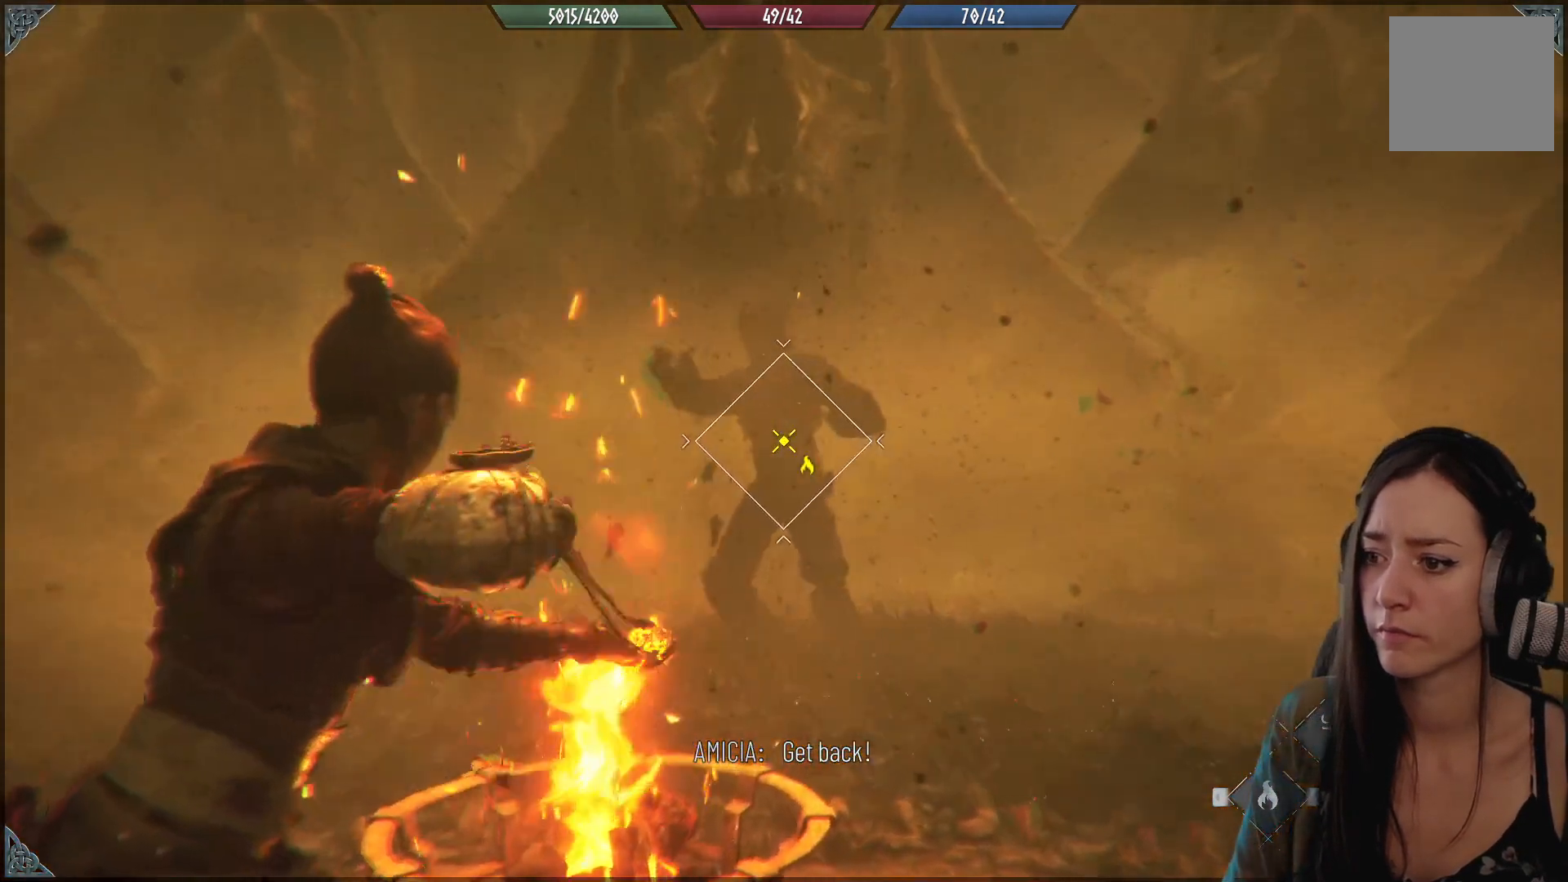
{"buttons": ["R2"], "left_stick": "center", "right_stick": "center", "events": []}
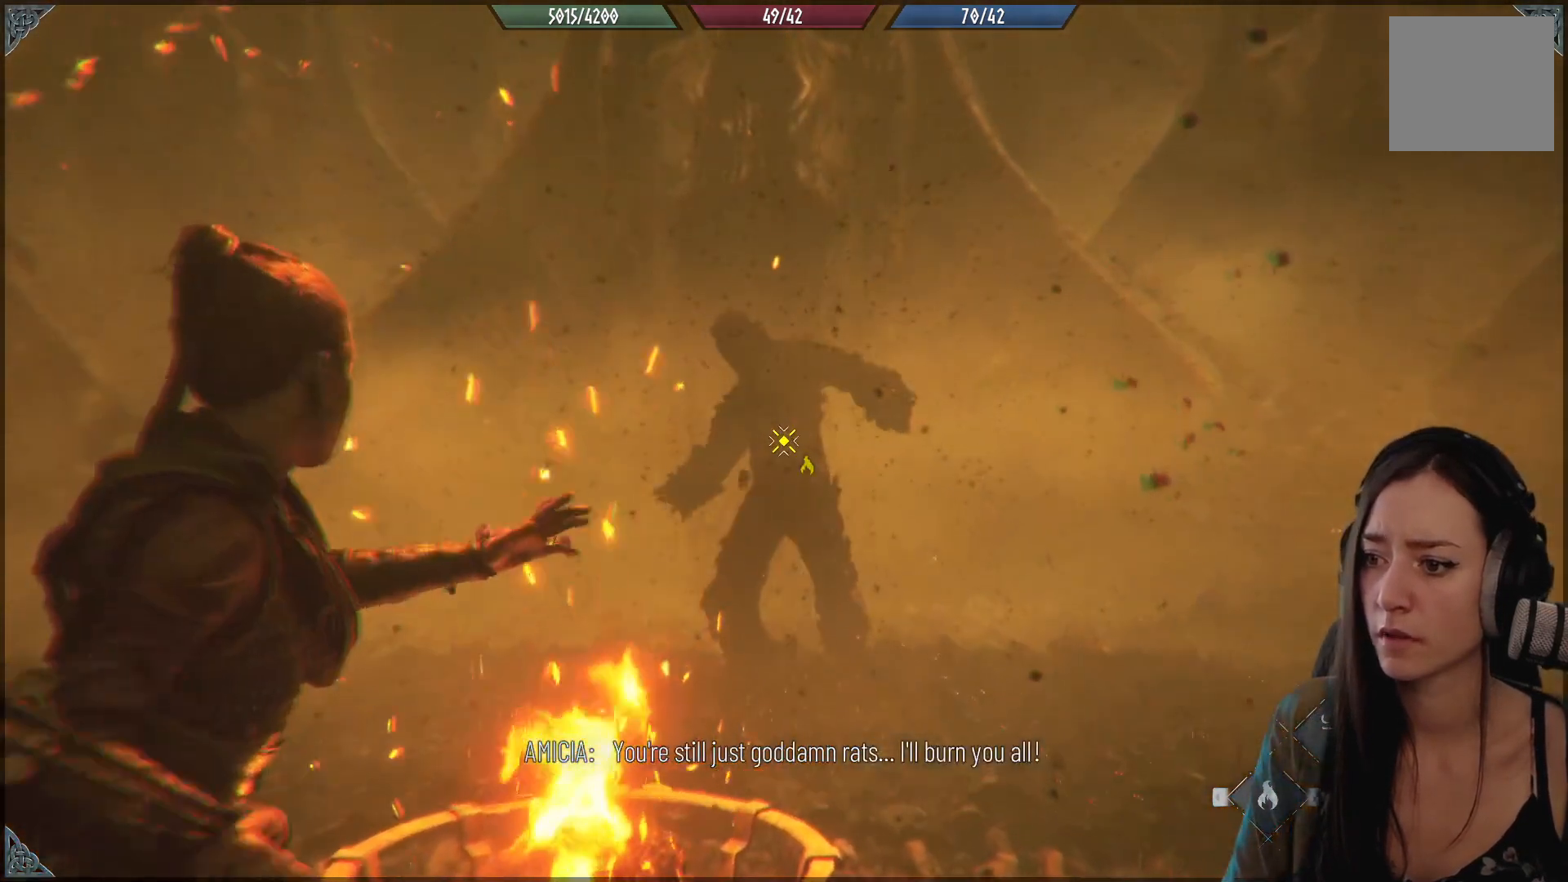
{"buttons": [], "left_stick": "center", "right_stick": "center", "events": [[50, "R2", "up"]]}
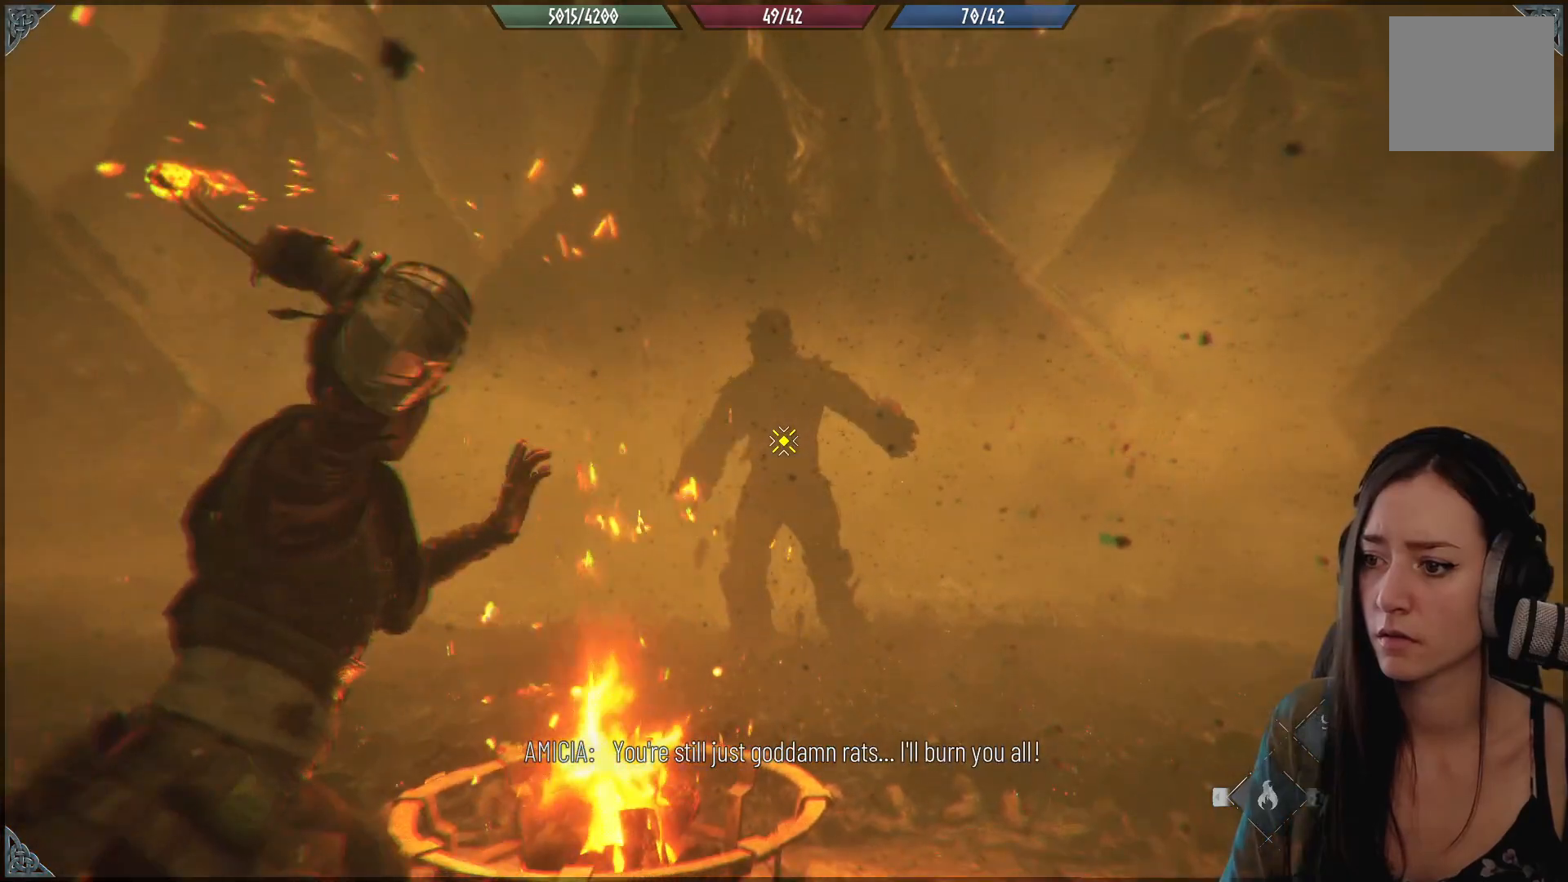
{"buttons": [], "left_stick": "center", "right_stick": "center", "events": []}
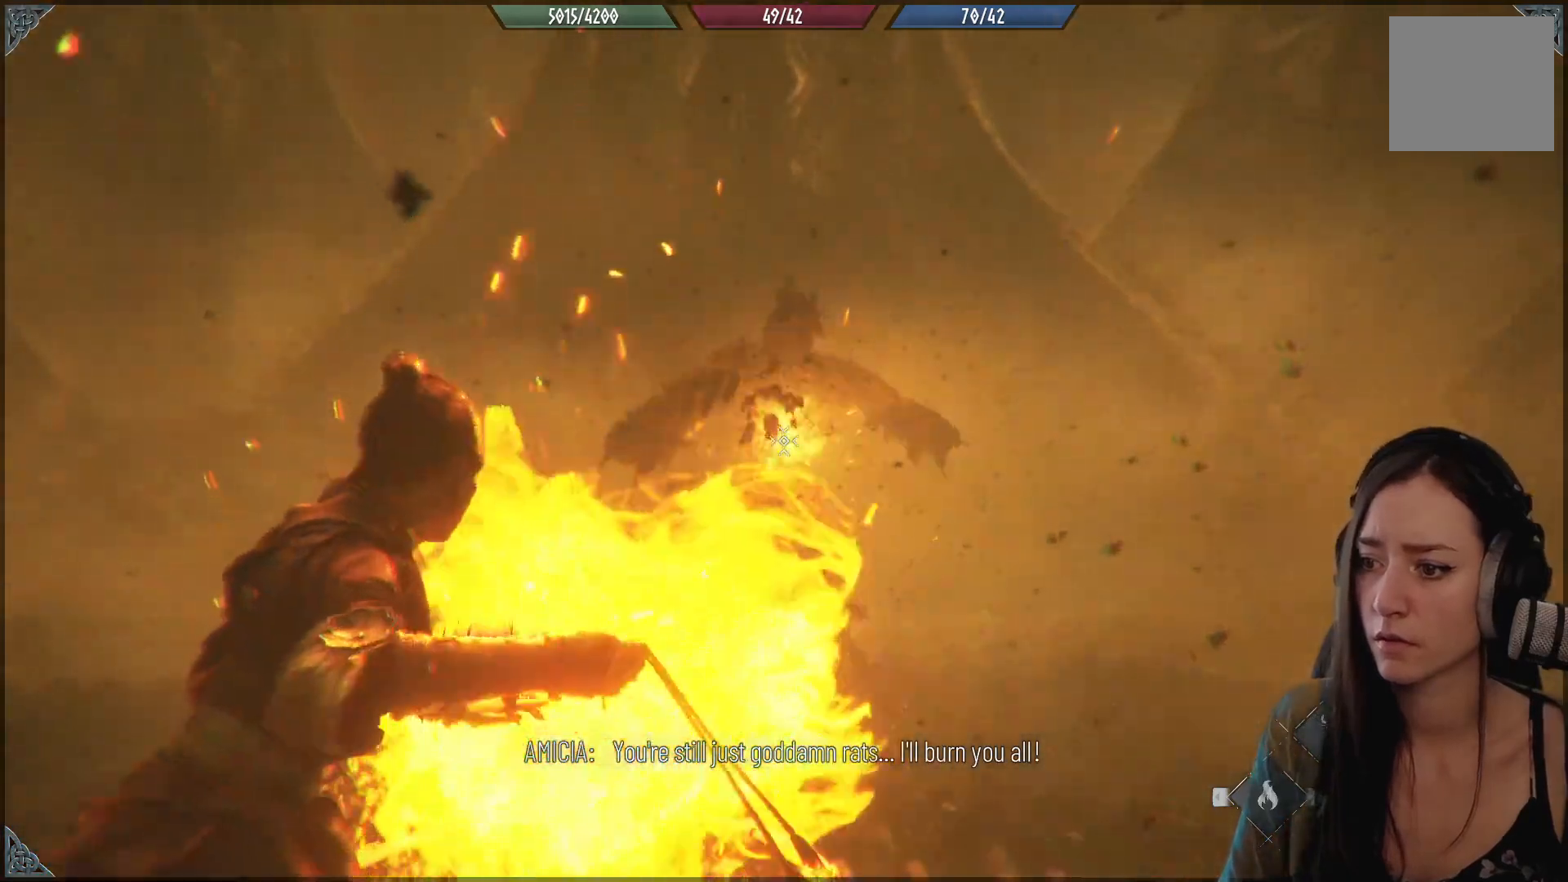
{"buttons": [], "left_stick": "center", "right_stick": "down", "events": [[467, "right_stick", "down"]]}